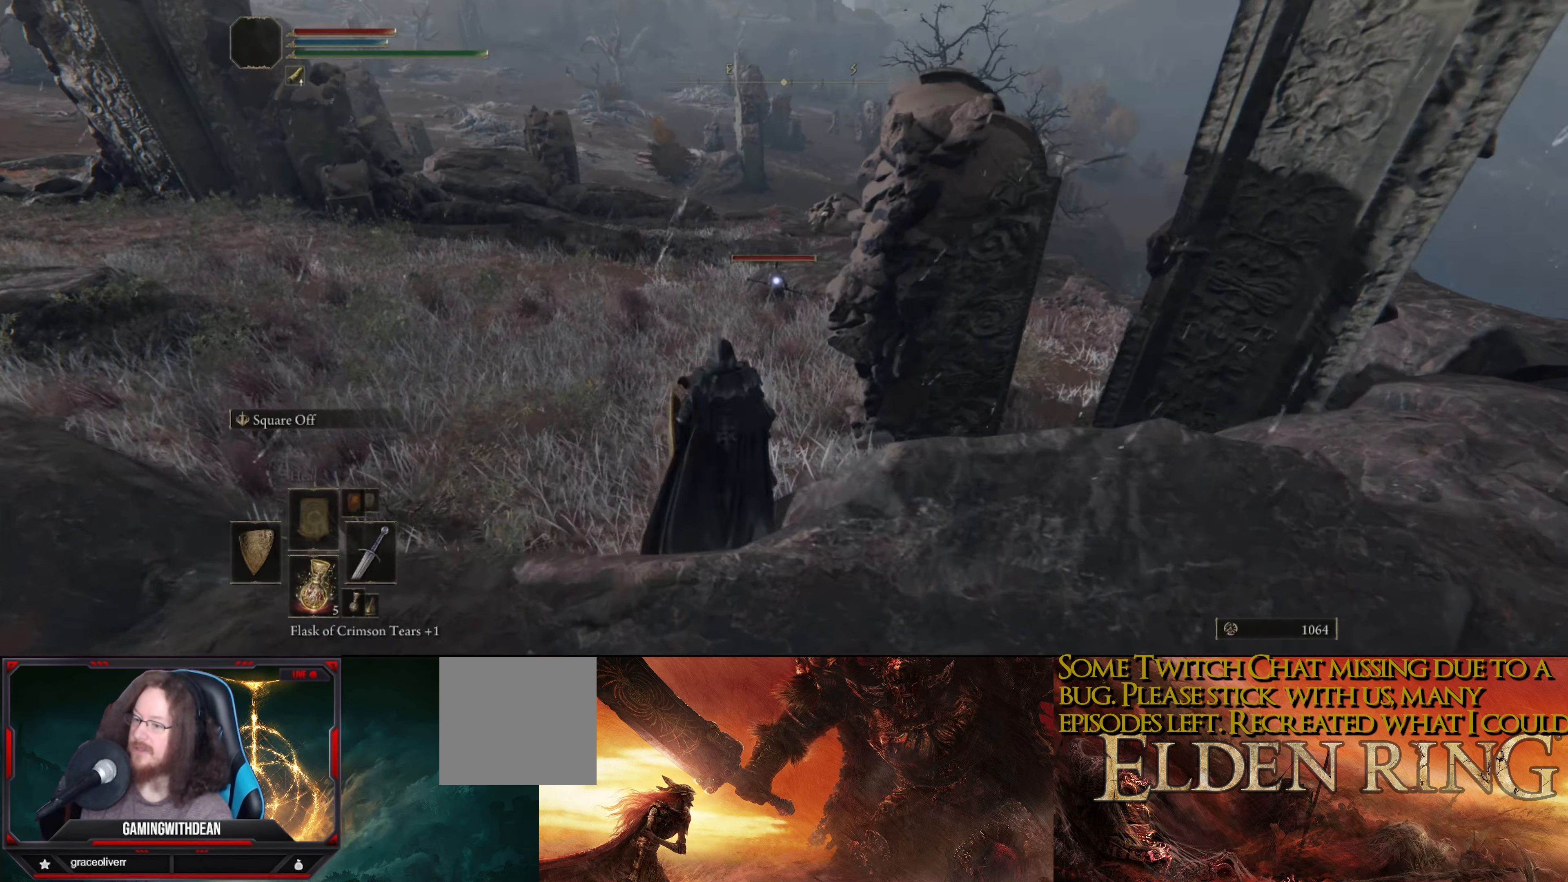
Gameplay with a controller (Xbox layout); each line is a JSON object with the inputs held at the frame after it. "events" lists button and stick changes between this image and that frame as [ms after this image, input, new state], when the widget could be followed in between. Not read: L3 R3.
{"buttons": [], "left_stick": "center", "right_stick": "center", "events": [[416, "left_stick", "center"]]}
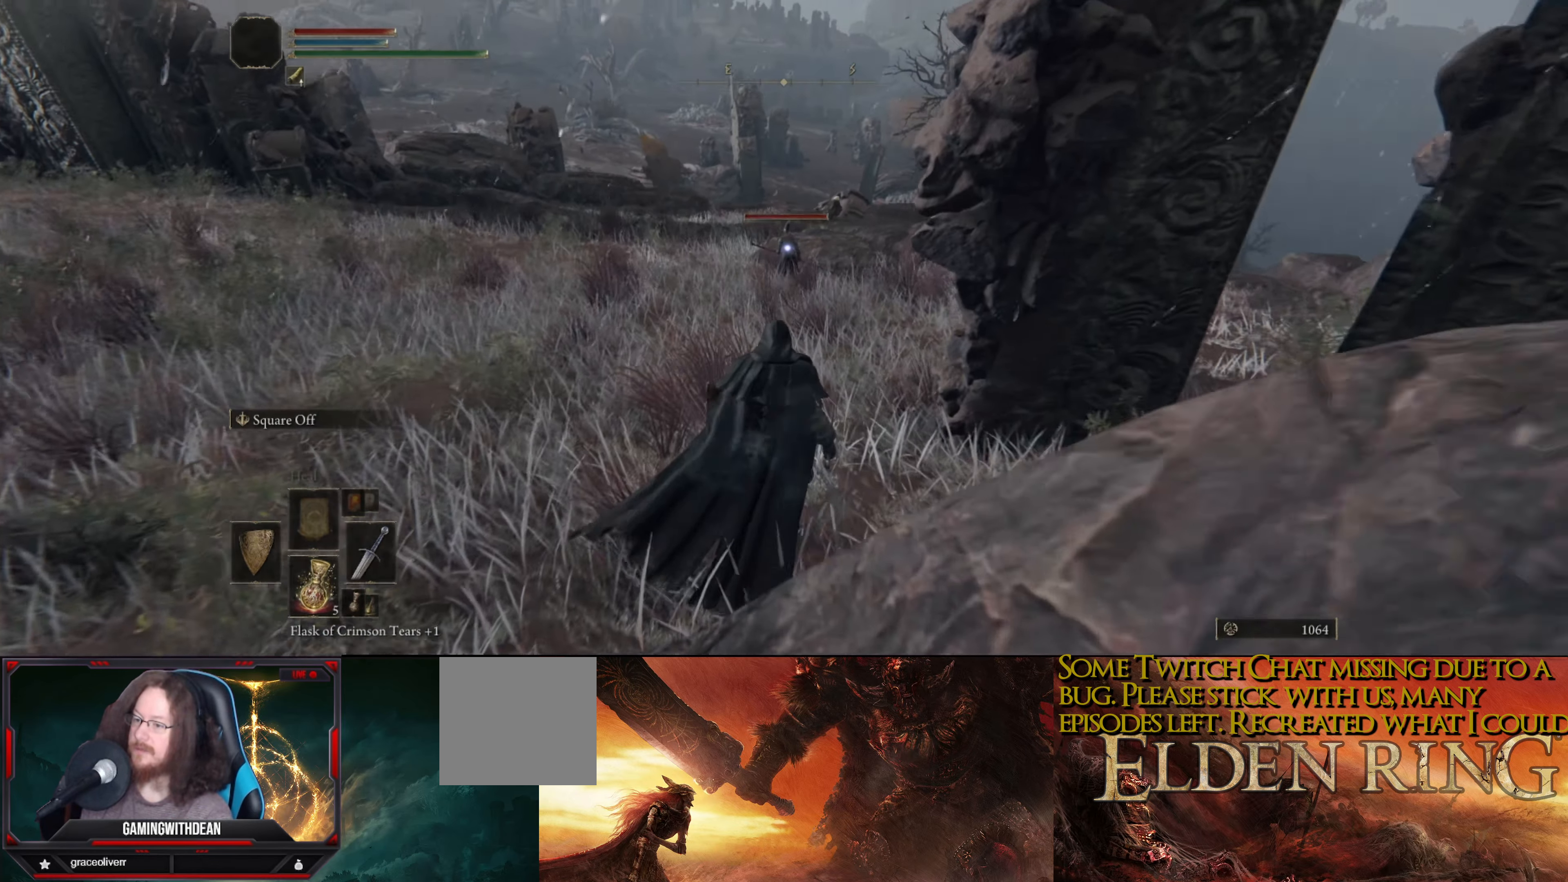
{"buttons": [], "left_stick": "up-right", "right_stick": "center", "events": [[450, "left_stick", "up-right"]]}
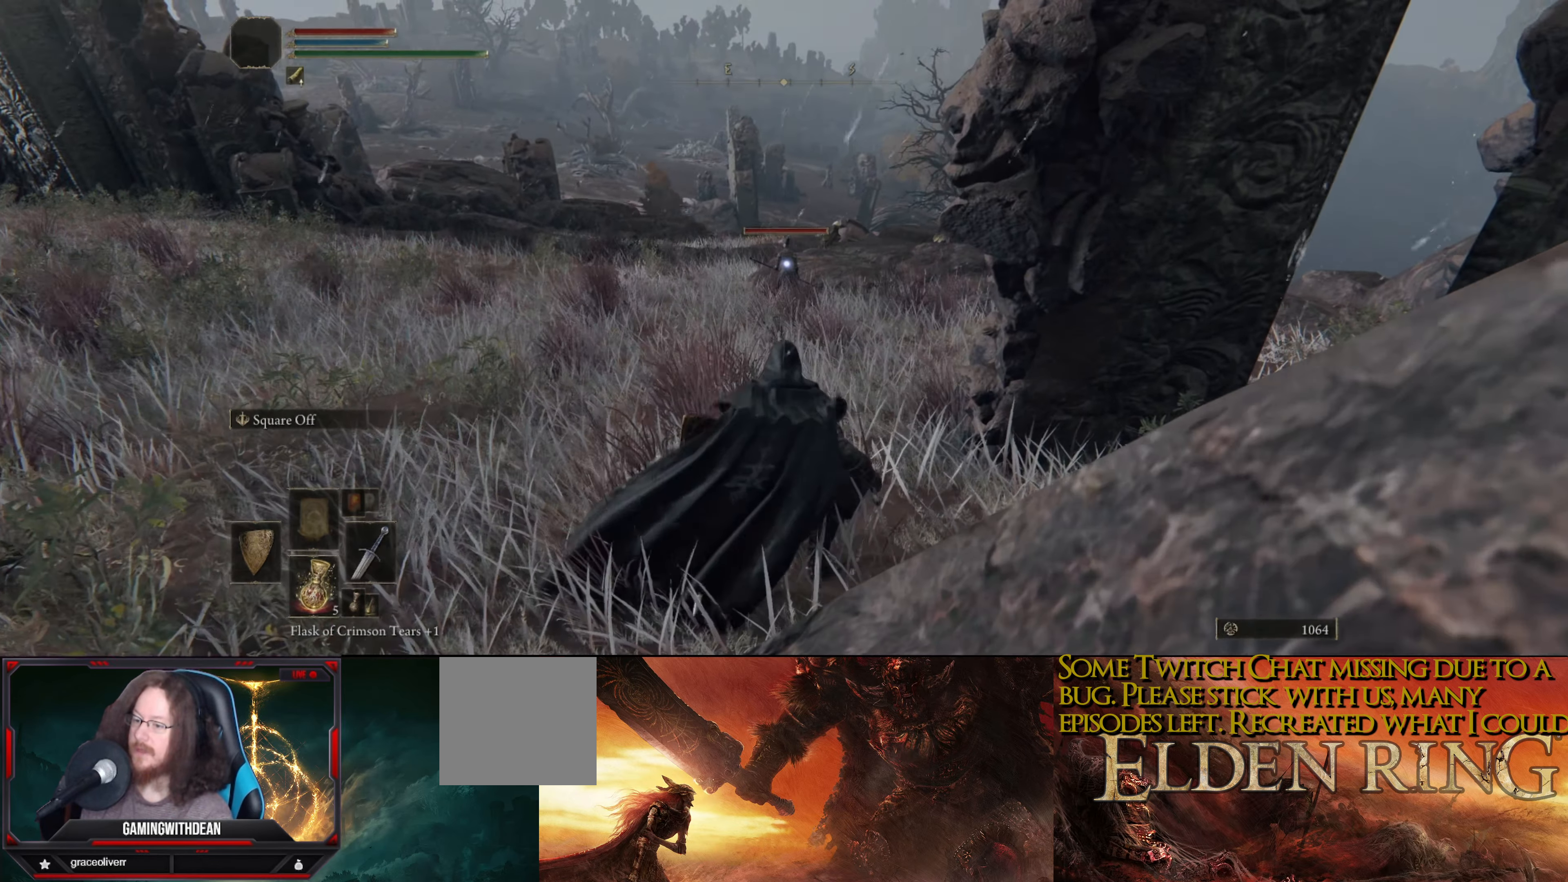
{"buttons": [], "left_stick": "up", "right_stick": "center", "events": [[16, "left_stick", "up"]]}
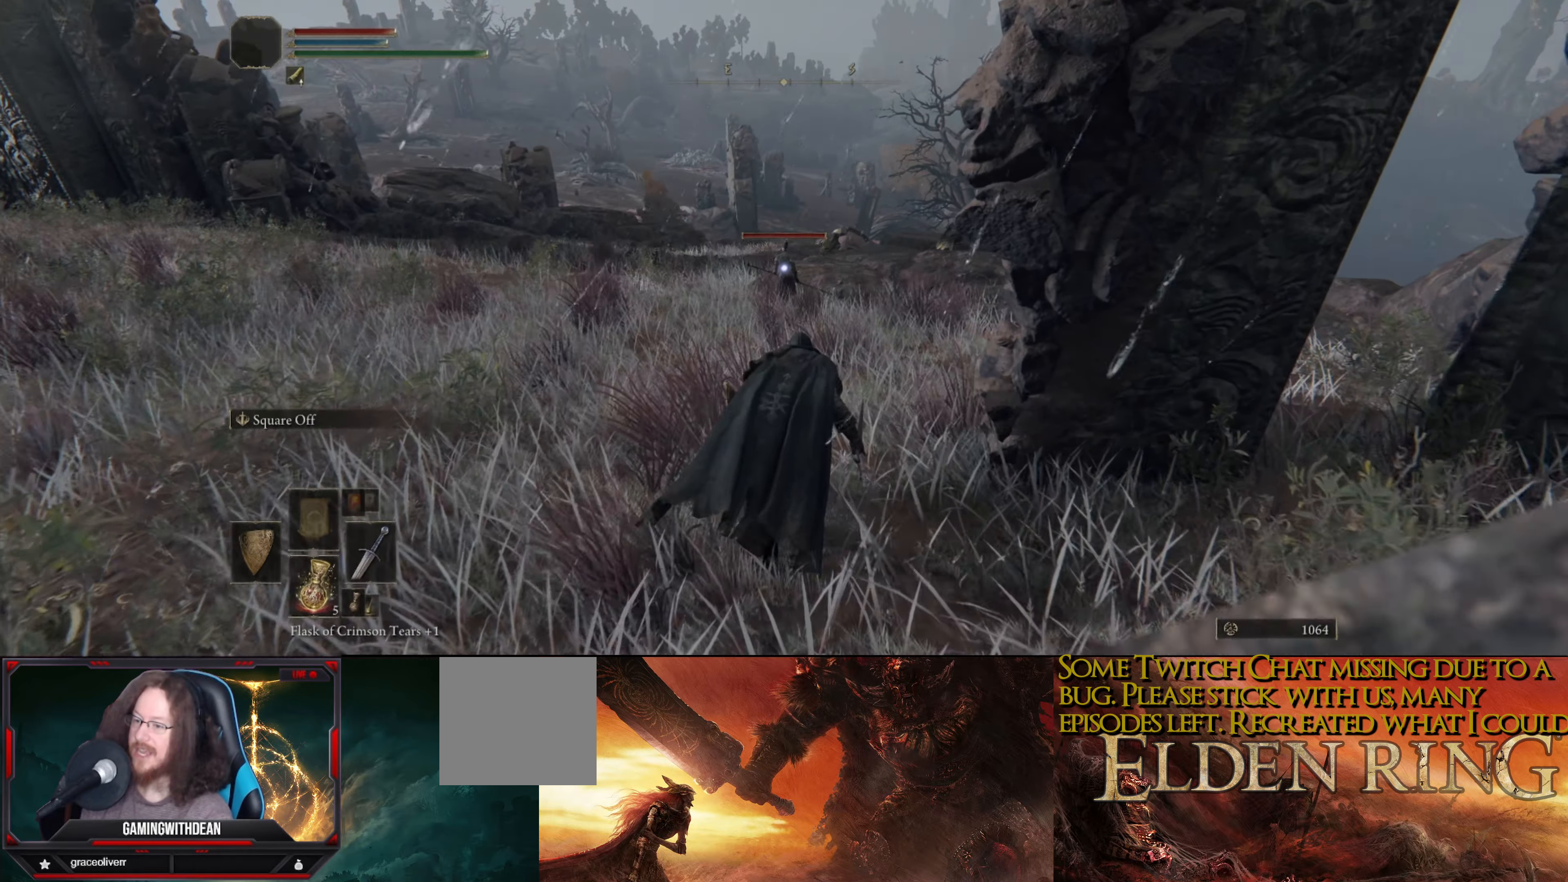
{"buttons": [], "left_stick": "up", "right_stick": "center", "events": []}
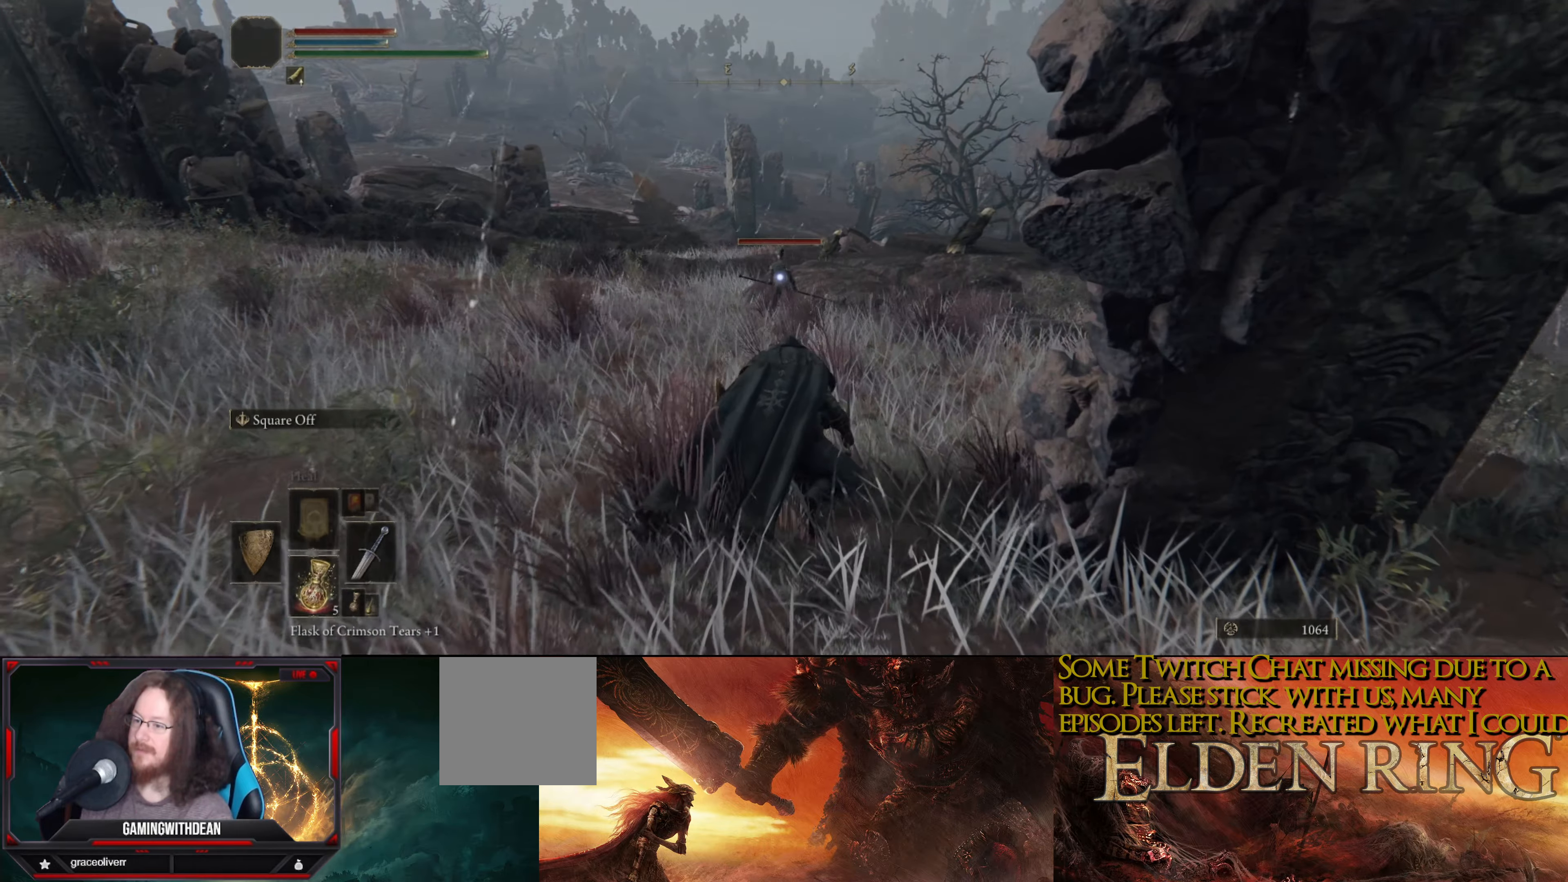
{"buttons": [], "left_stick": "up", "right_stick": "center", "events": []}
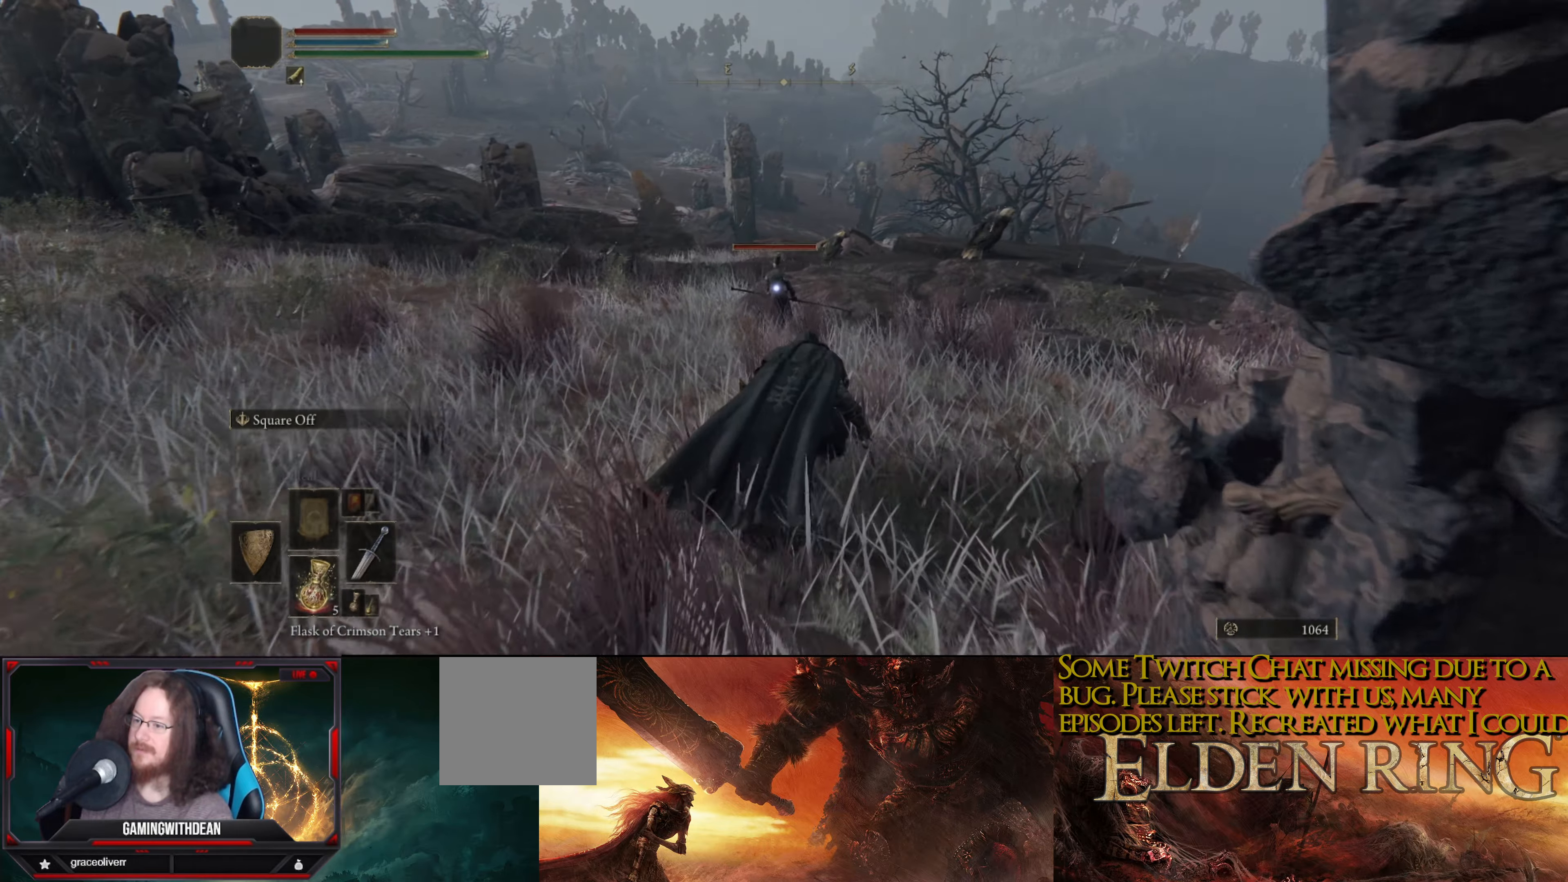
{"buttons": [], "left_stick": "up", "right_stick": "center", "events": []}
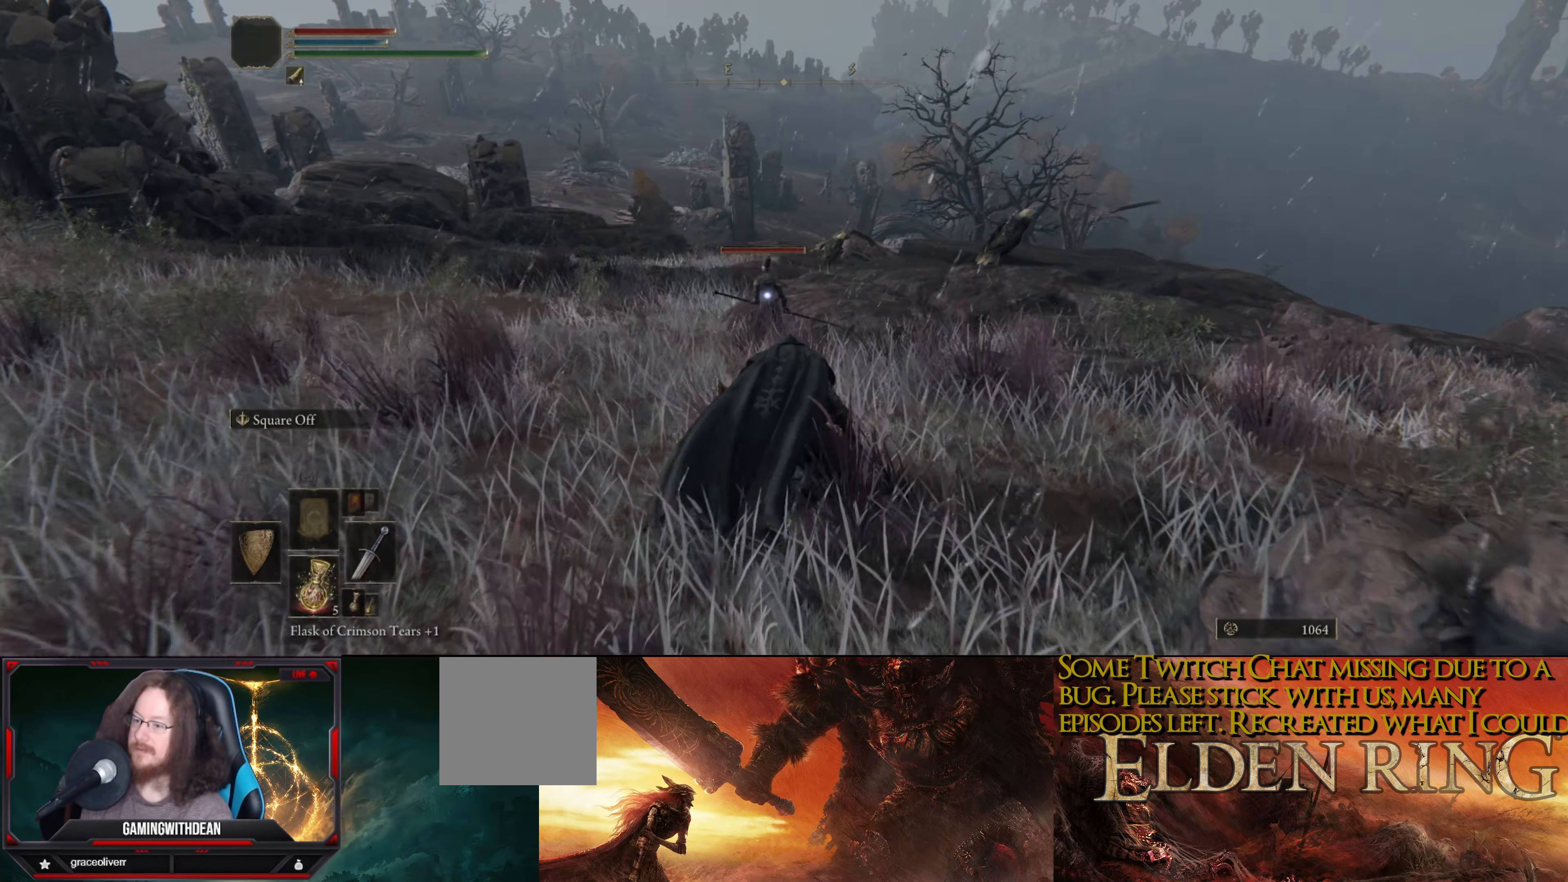
{"buttons": [], "left_stick": "up", "right_stick": "center", "events": []}
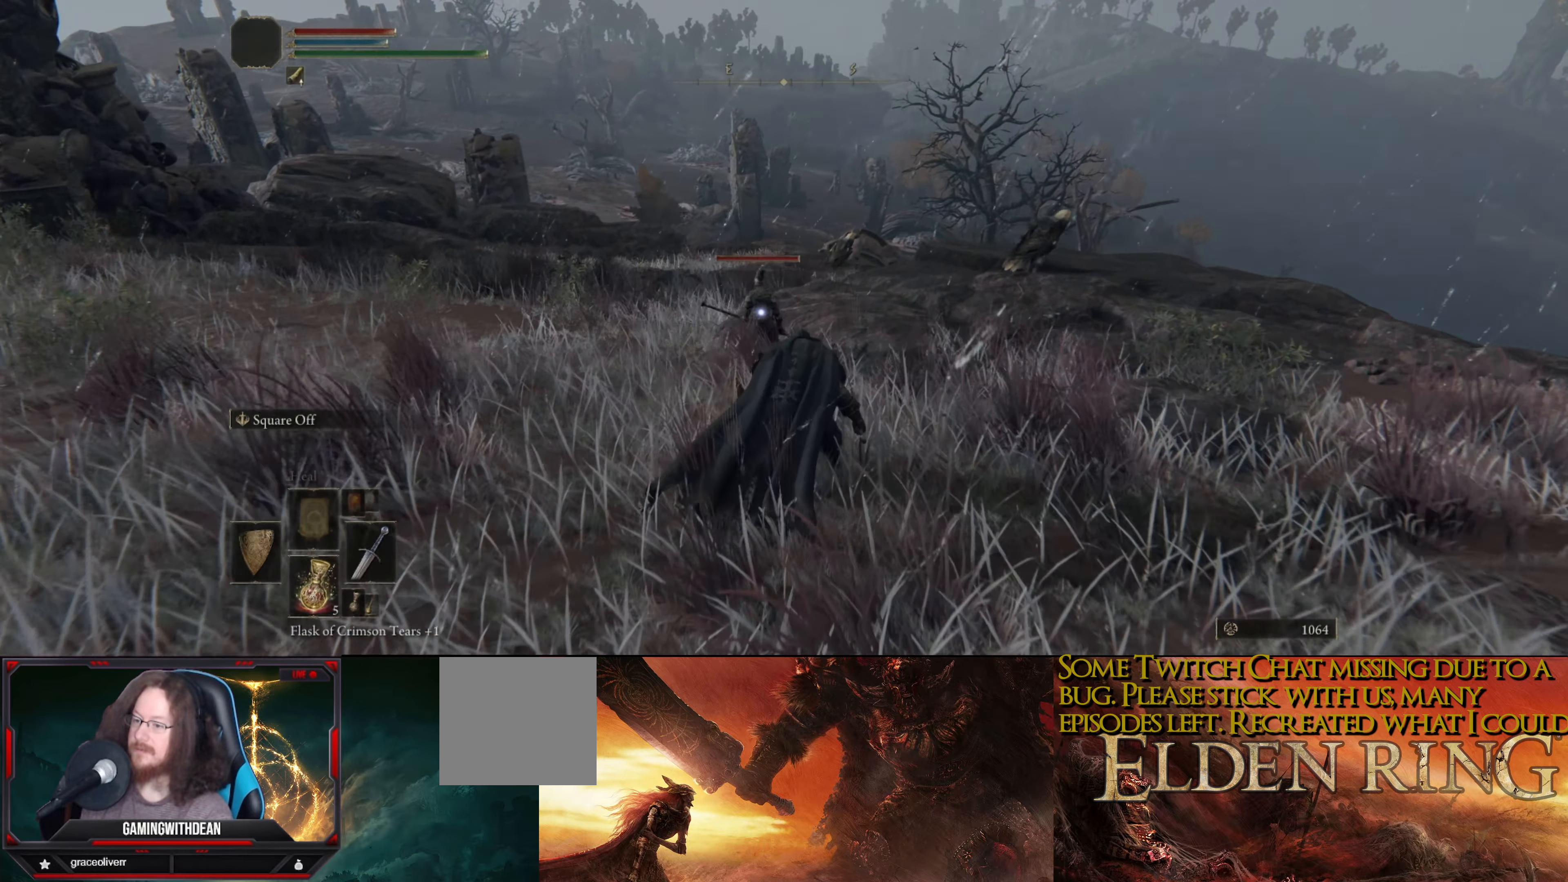
{"buttons": [], "left_stick": "up", "right_stick": "center", "events": []}
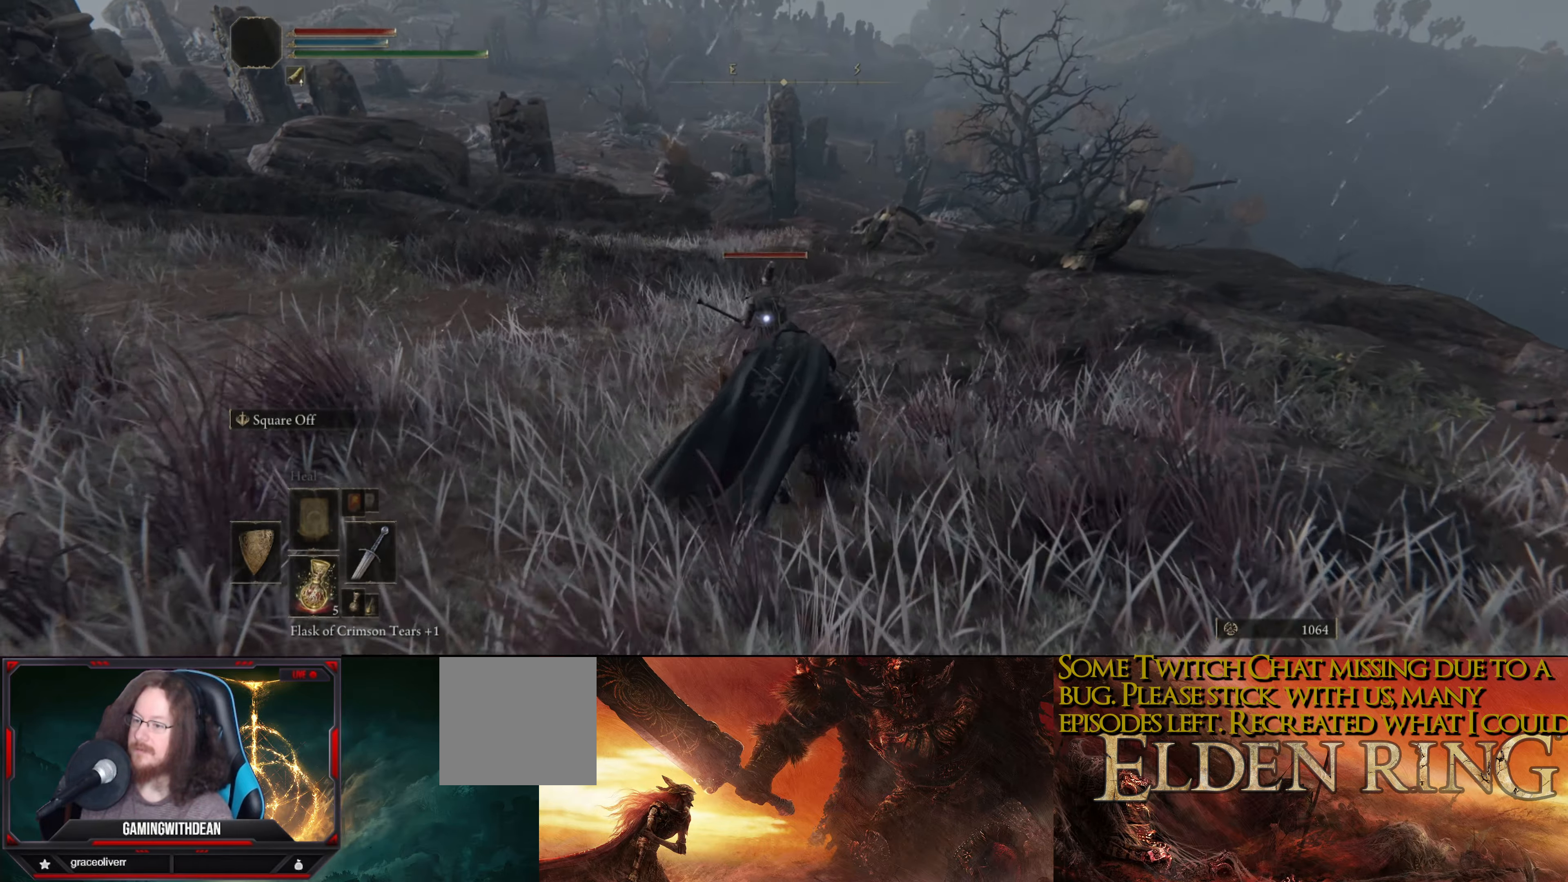
{"buttons": [], "left_stick": "up", "right_stick": "center", "events": []}
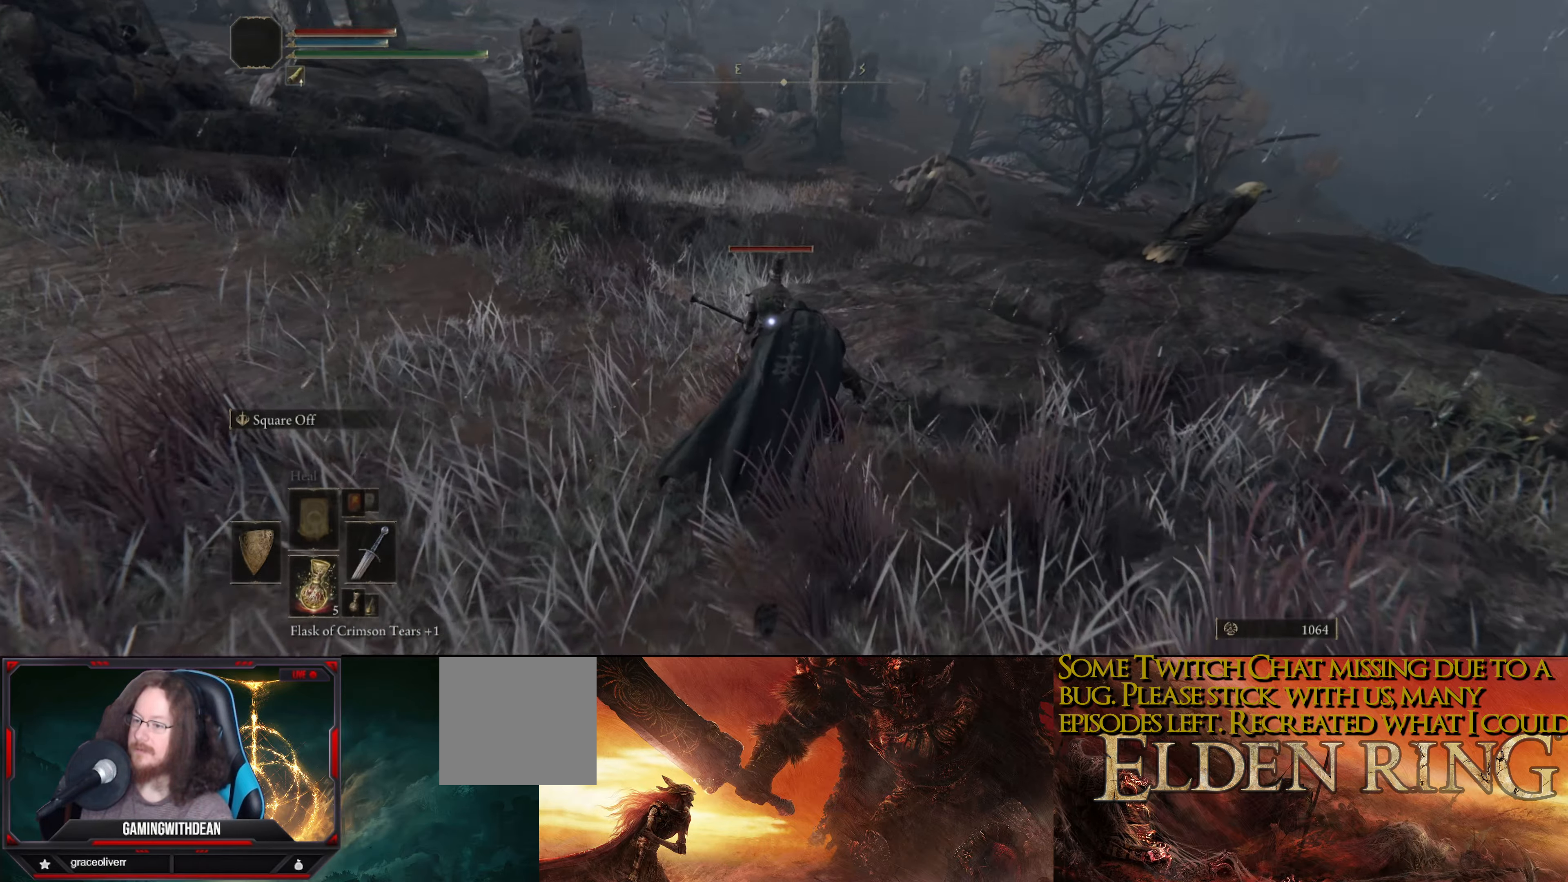
{"buttons": [], "left_stick": "center", "right_stick": "center", "events": [[167, "R1", "down"], [333, "R1", "up"], [433, "left_stick", "center"]]}
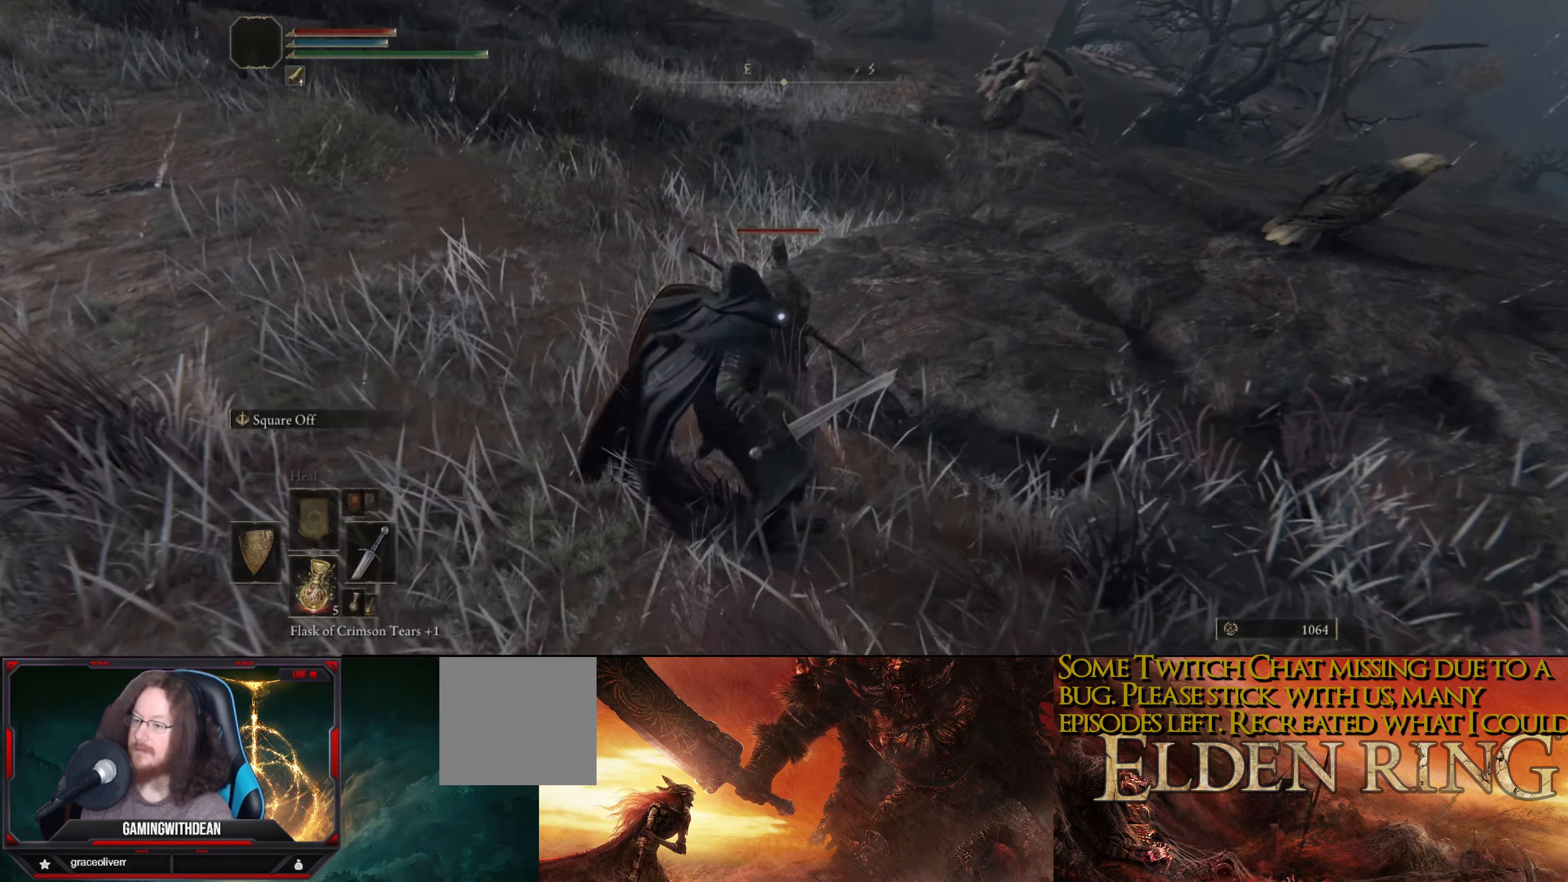
{"buttons": [], "left_stick": "center", "right_stick": "center", "events": []}
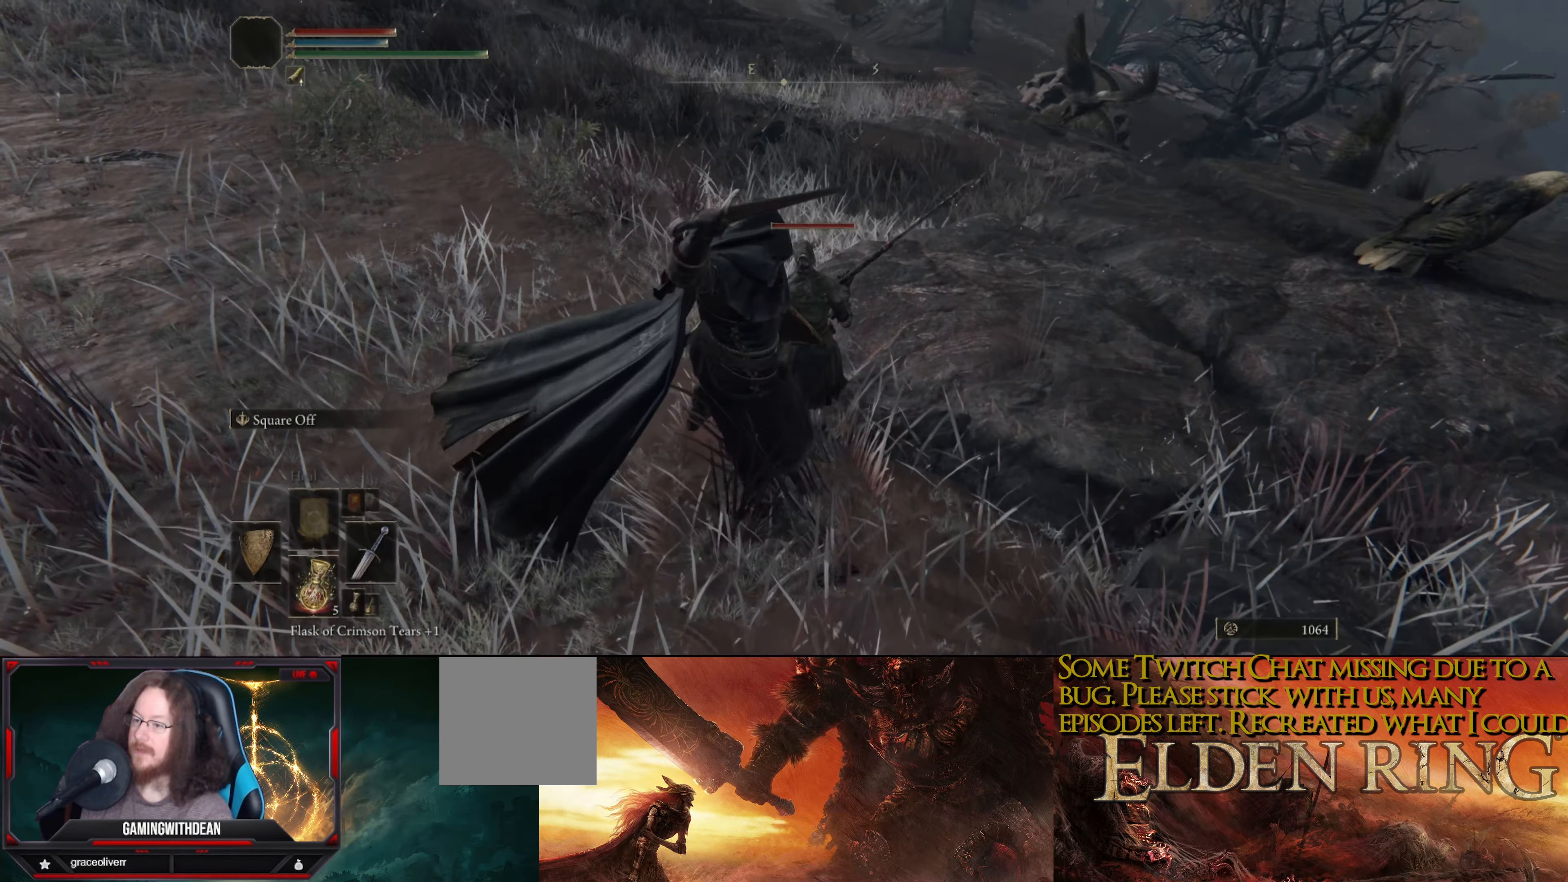
{"buttons": [], "left_stick": "center", "right_stick": "center", "events": []}
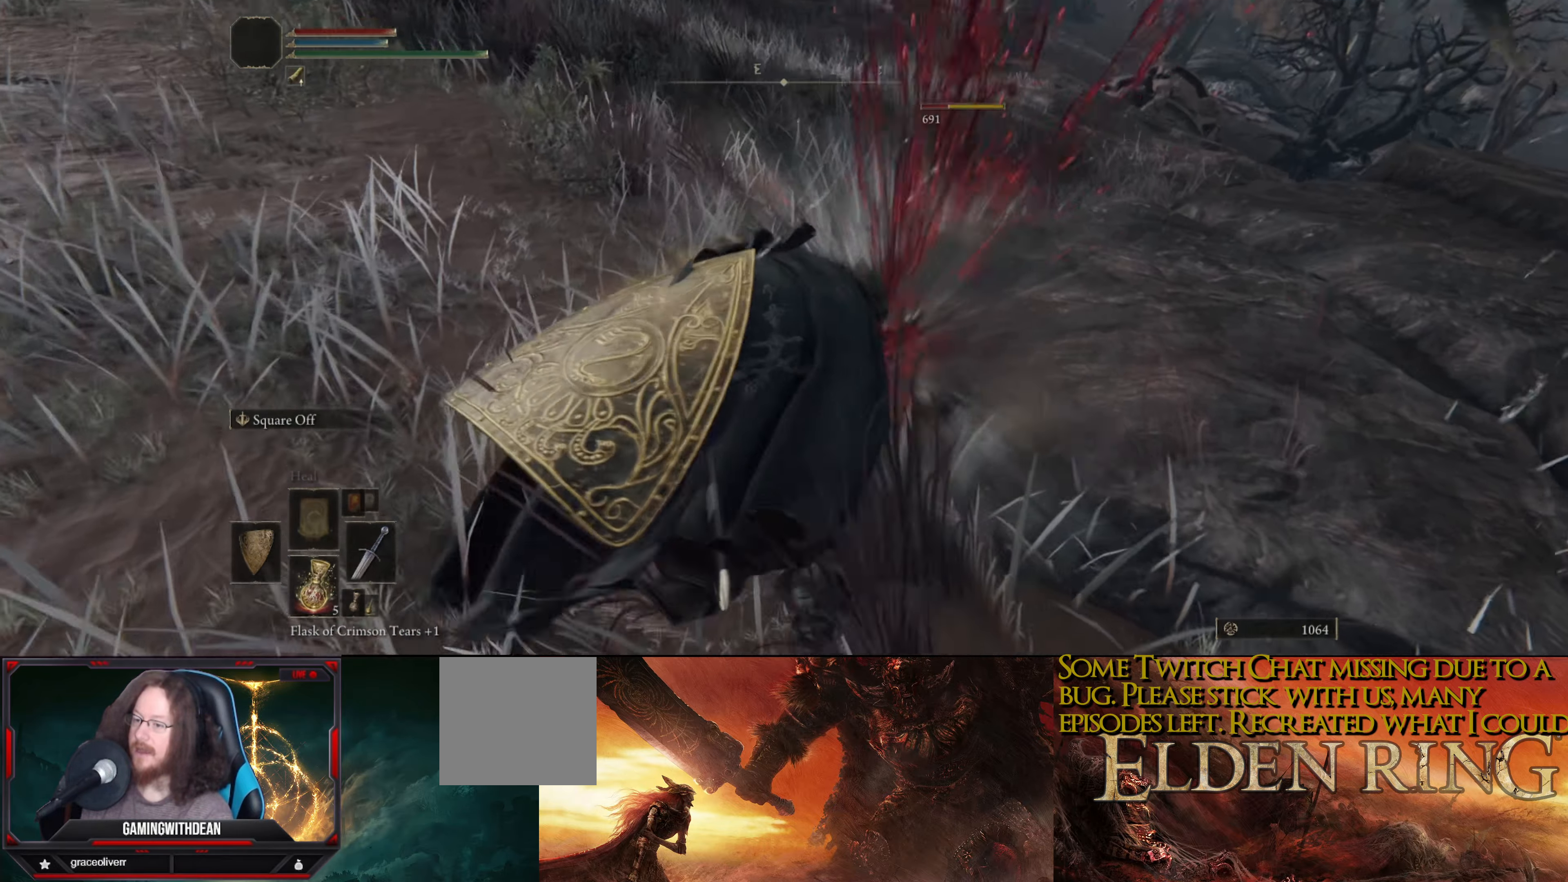
{"buttons": [], "left_stick": "center", "right_stick": "center", "events": []}
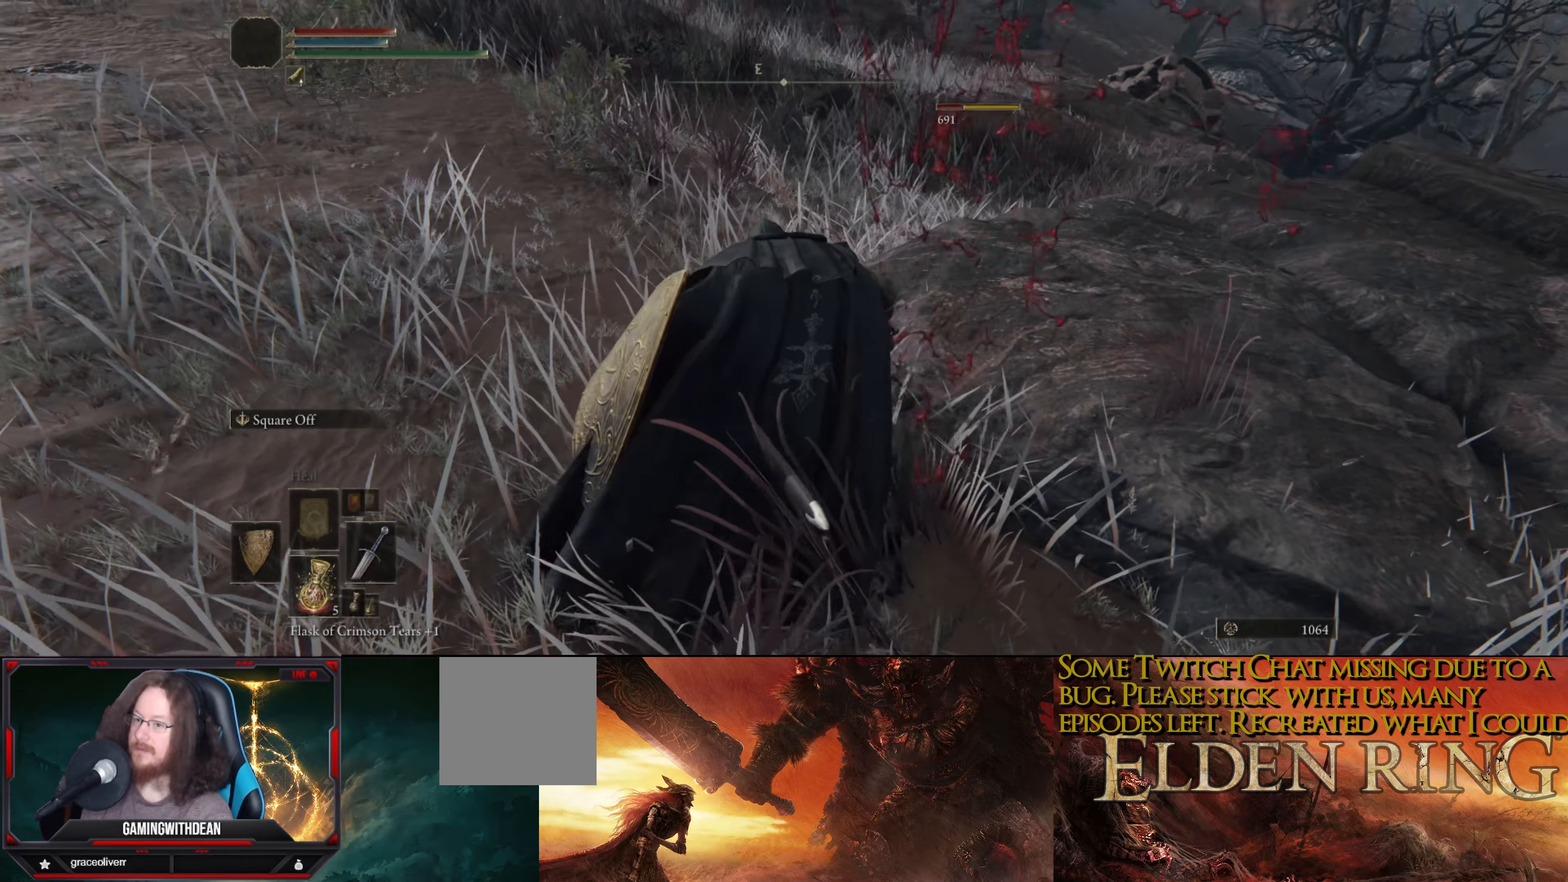
{"buttons": [], "left_stick": "center", "right_stick": "center", "events": []}
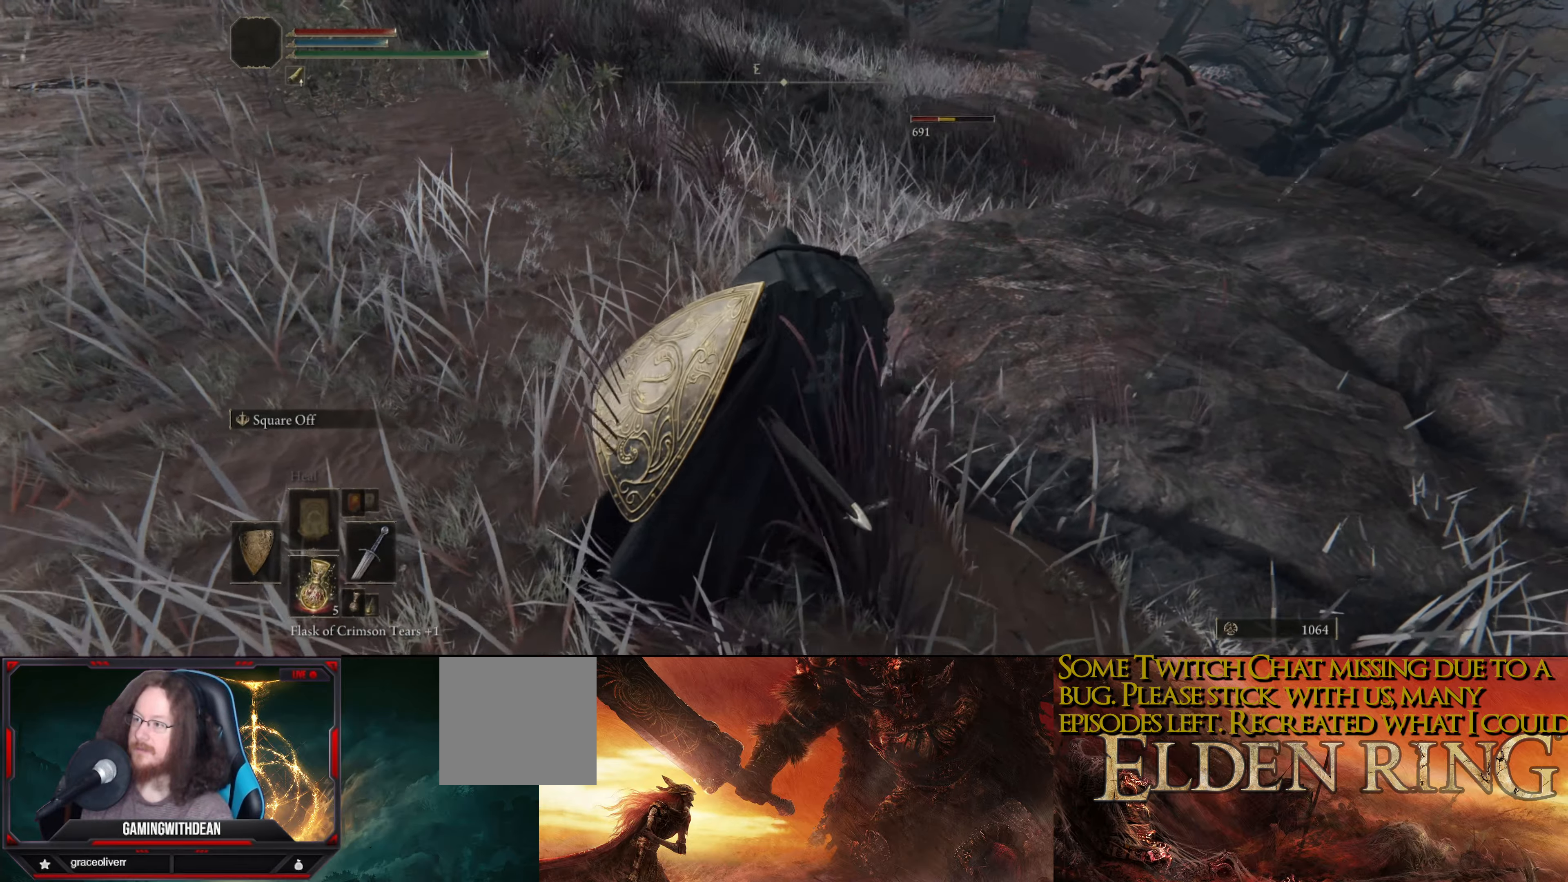
{"buttons": [], "left_stick": "center", "right_stick": "center", "events": []}
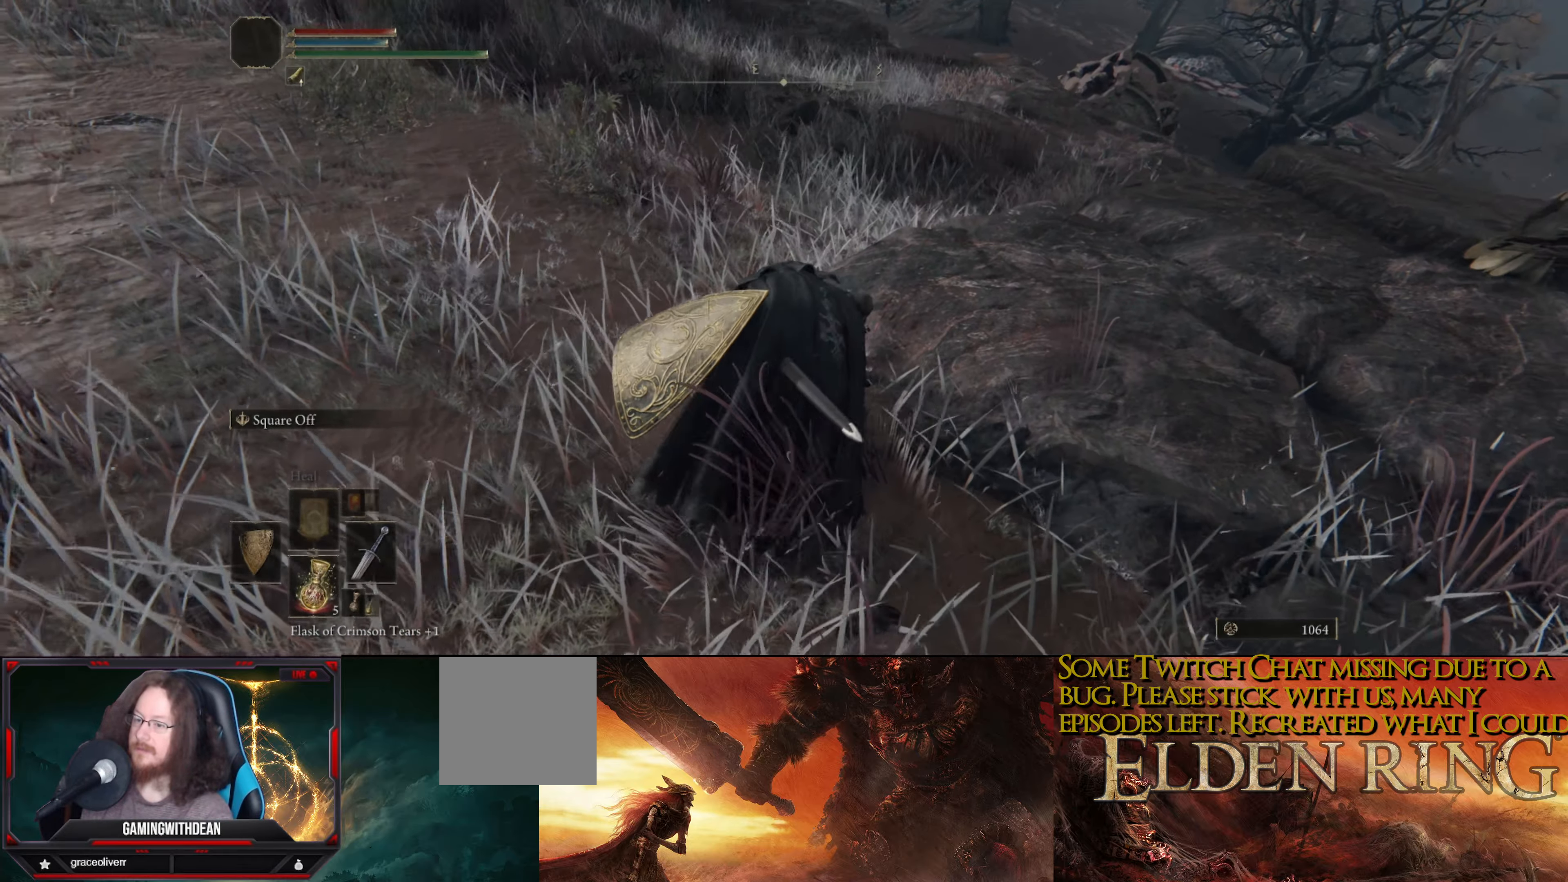
{"buttons": [], "left_stick": "center", "right_stick": "center", "events": []}
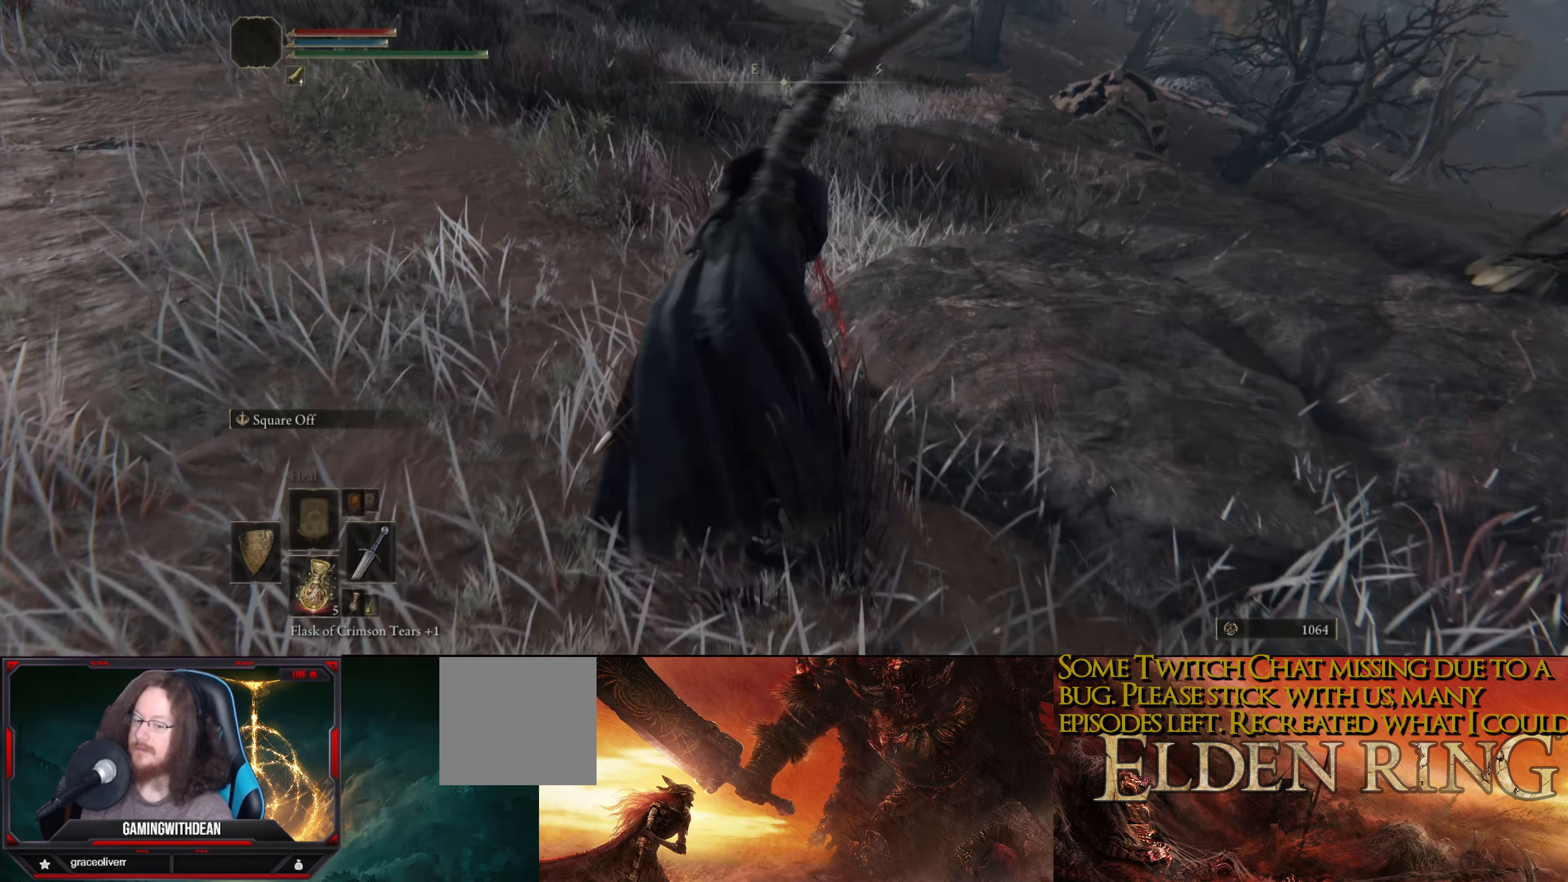
{"buttons": [], "left_stick": "center", "right_stick": "center", "events": []}
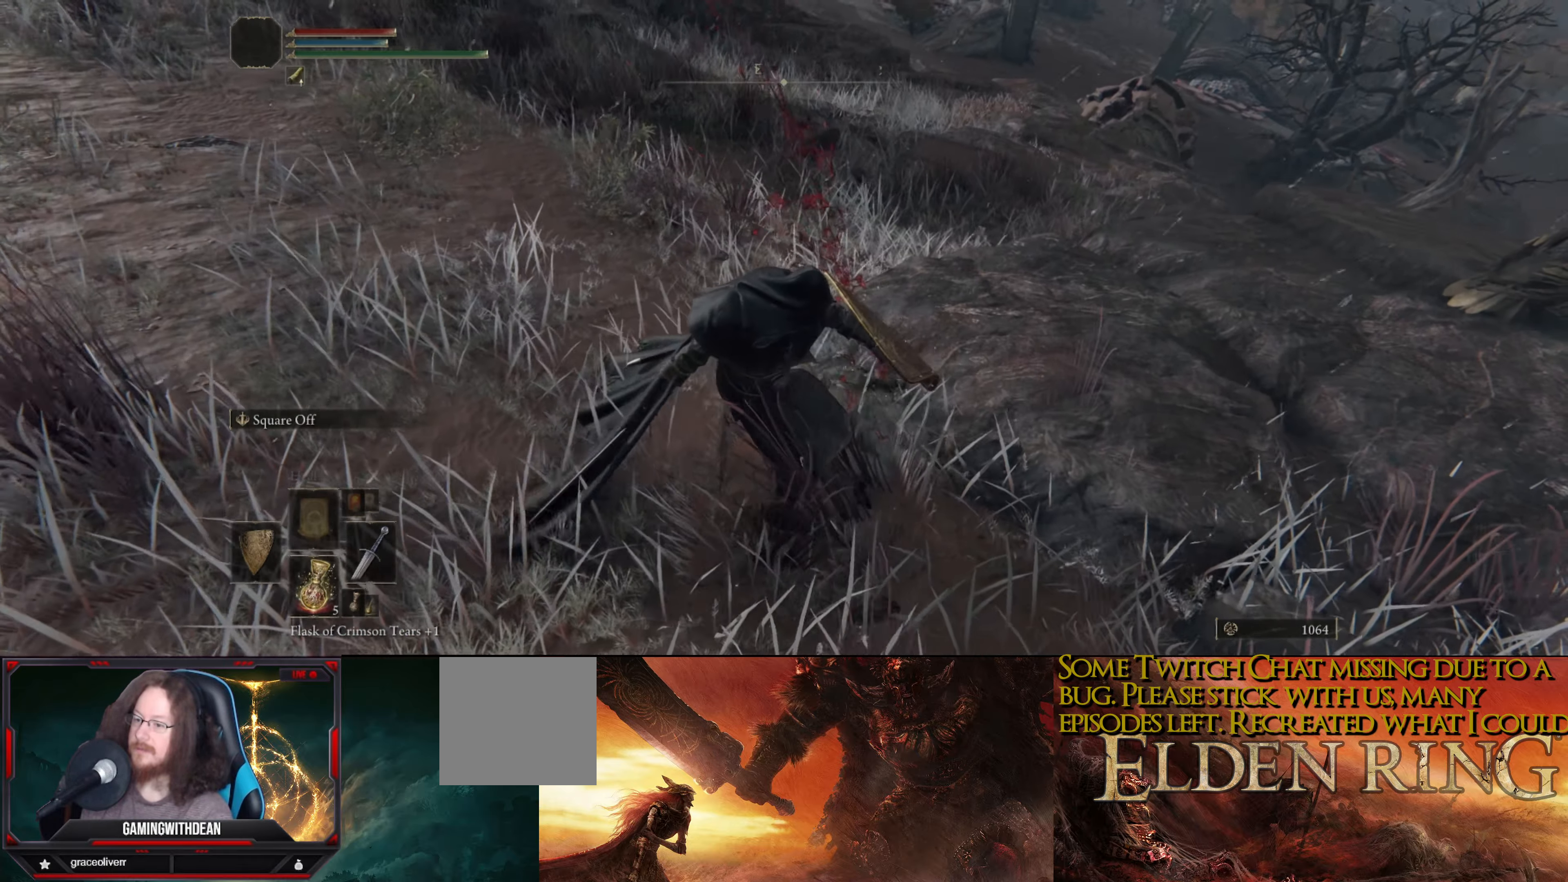
{"buttons": [], "left_stick": "center", "right_stick": "center", "events": []}
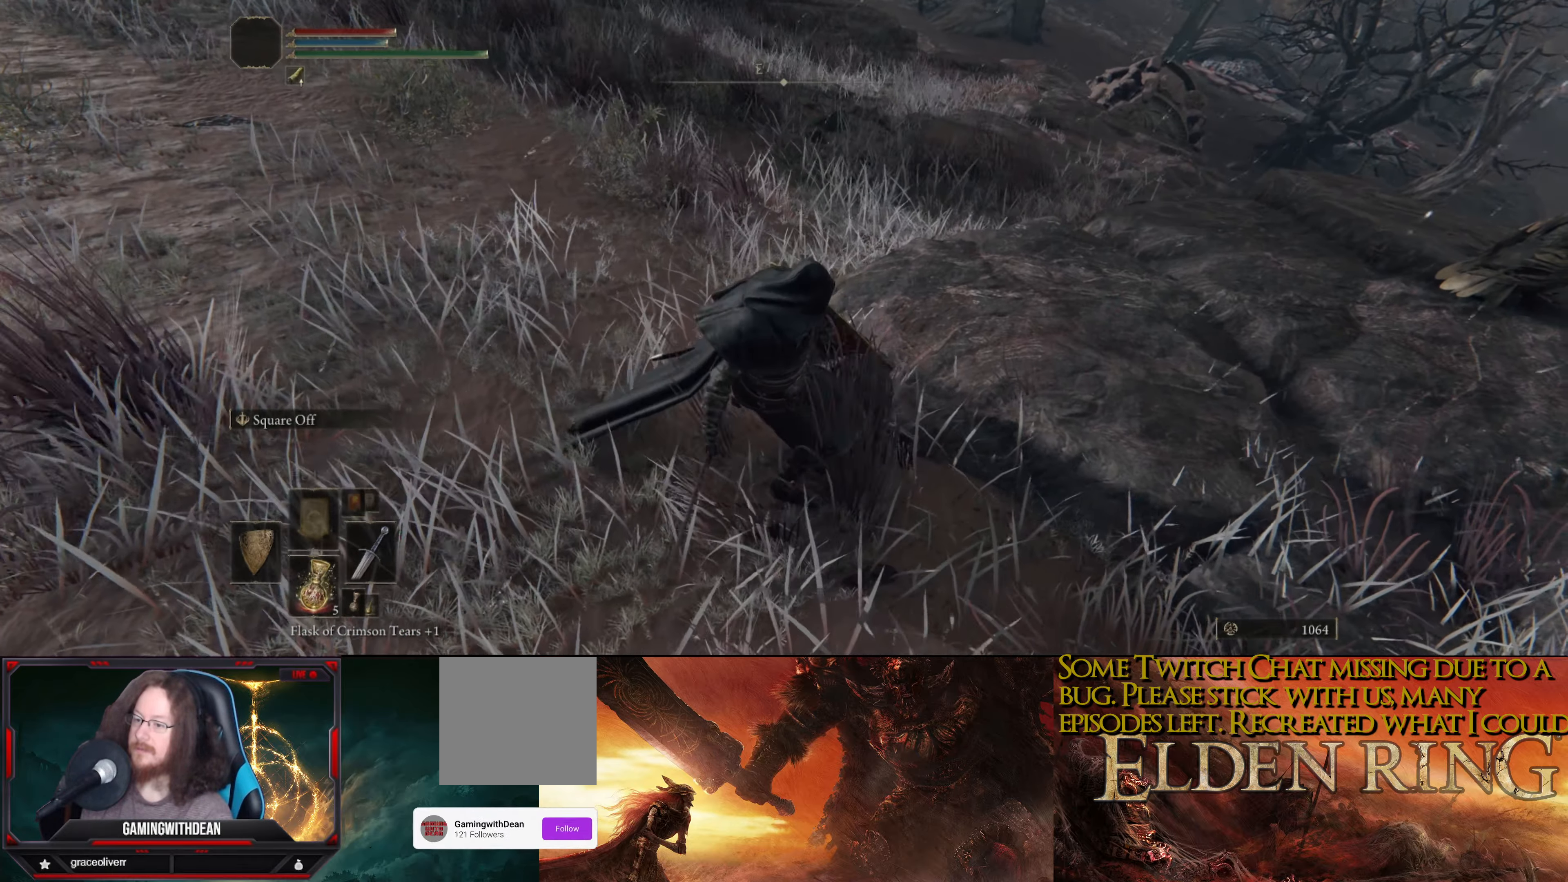
{"buttons": [], "left_stick": "center", "right_stick": "center", "events": []}
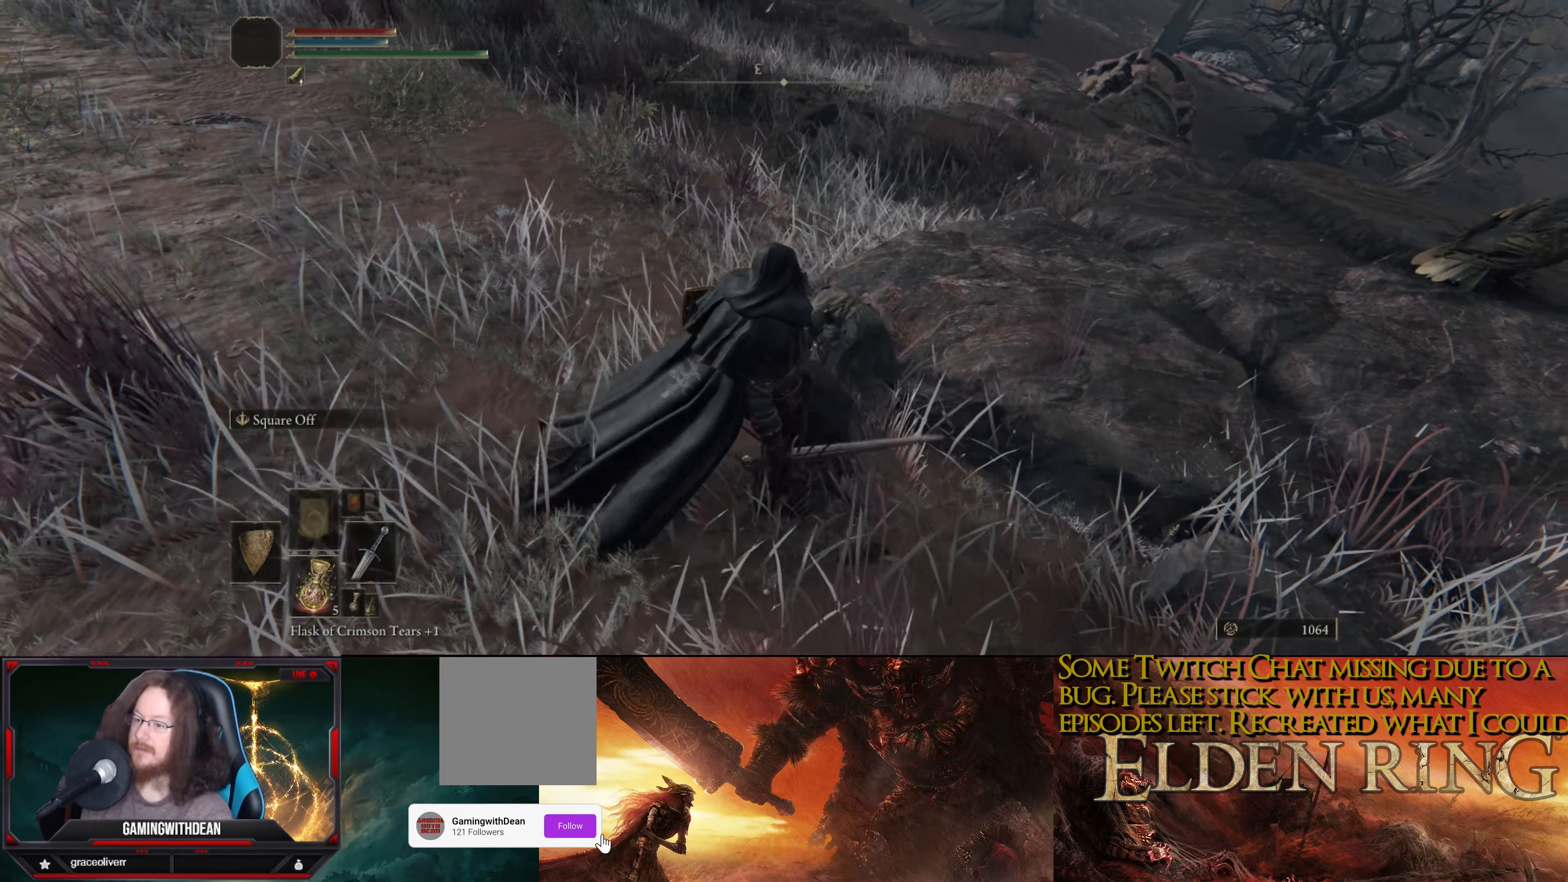
{"buttons": [], "left_stick": "center", "right_stick": "center", "events": []}
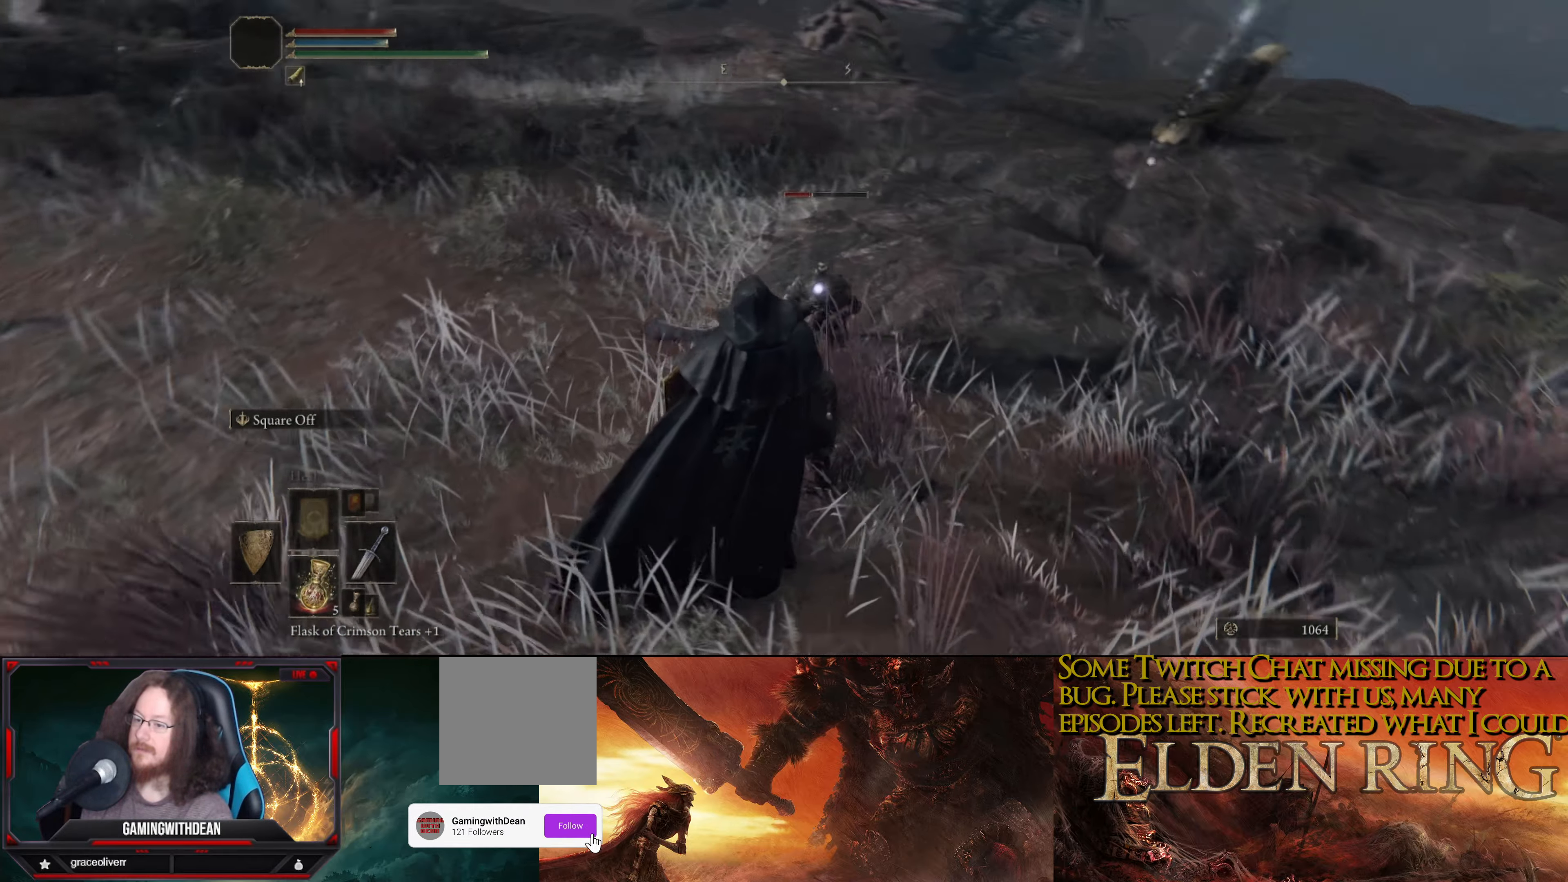
{"buttons": [], "left_stick": "center", "right_stick": "center", "events": [[50, "R1", "down"], [150, "R1", "up"]]}
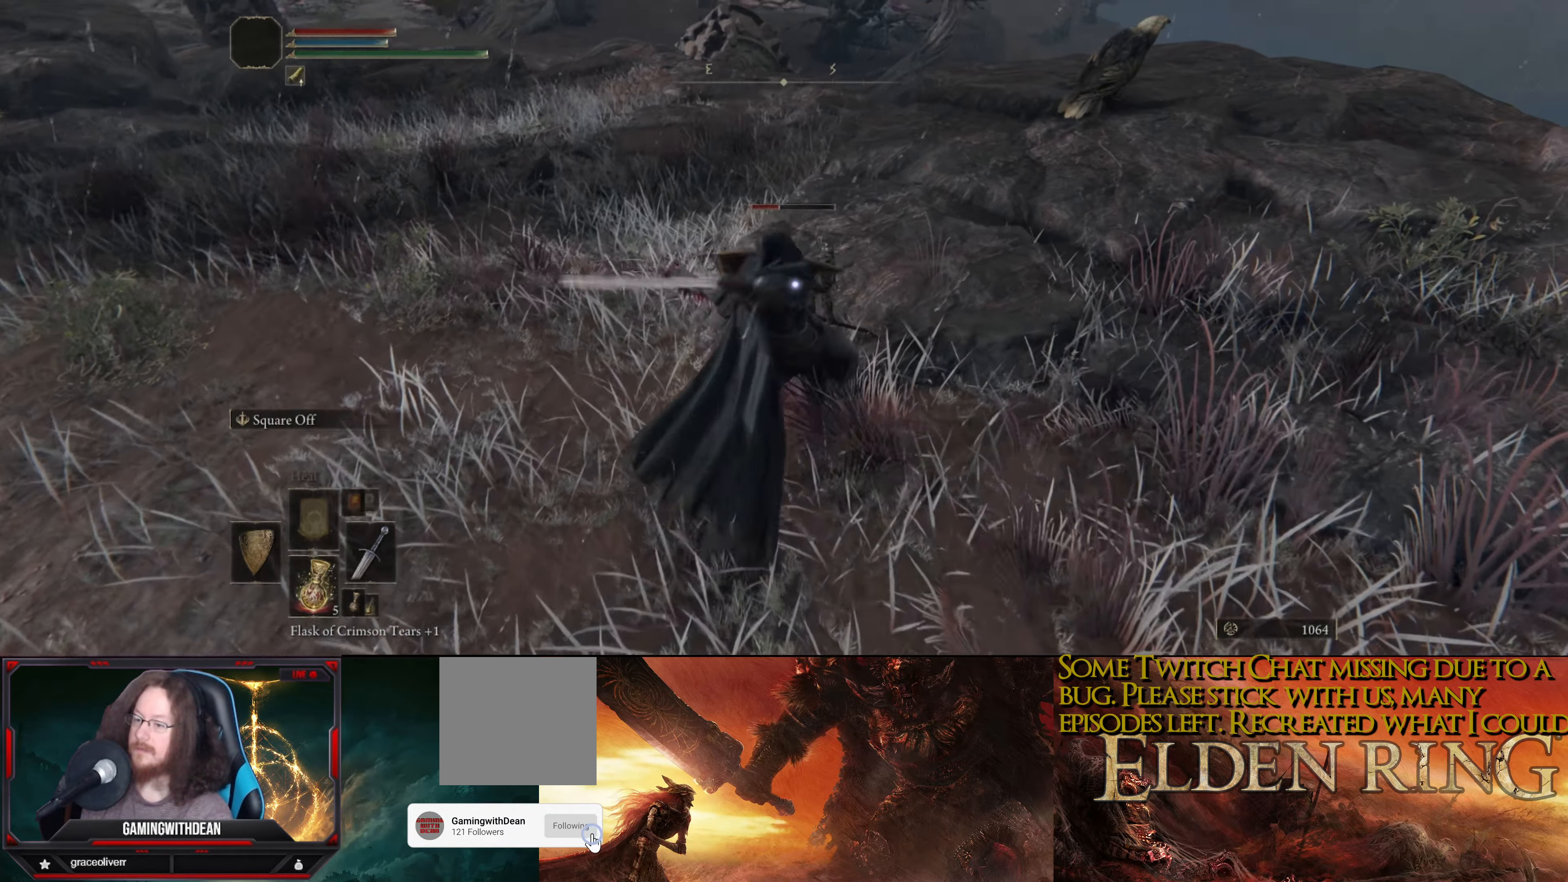
{"buttons": [], "left_stick": "center", "right_stick": "center", "events": [[34, "R1", "down"], [134, "R1", "up"]]}
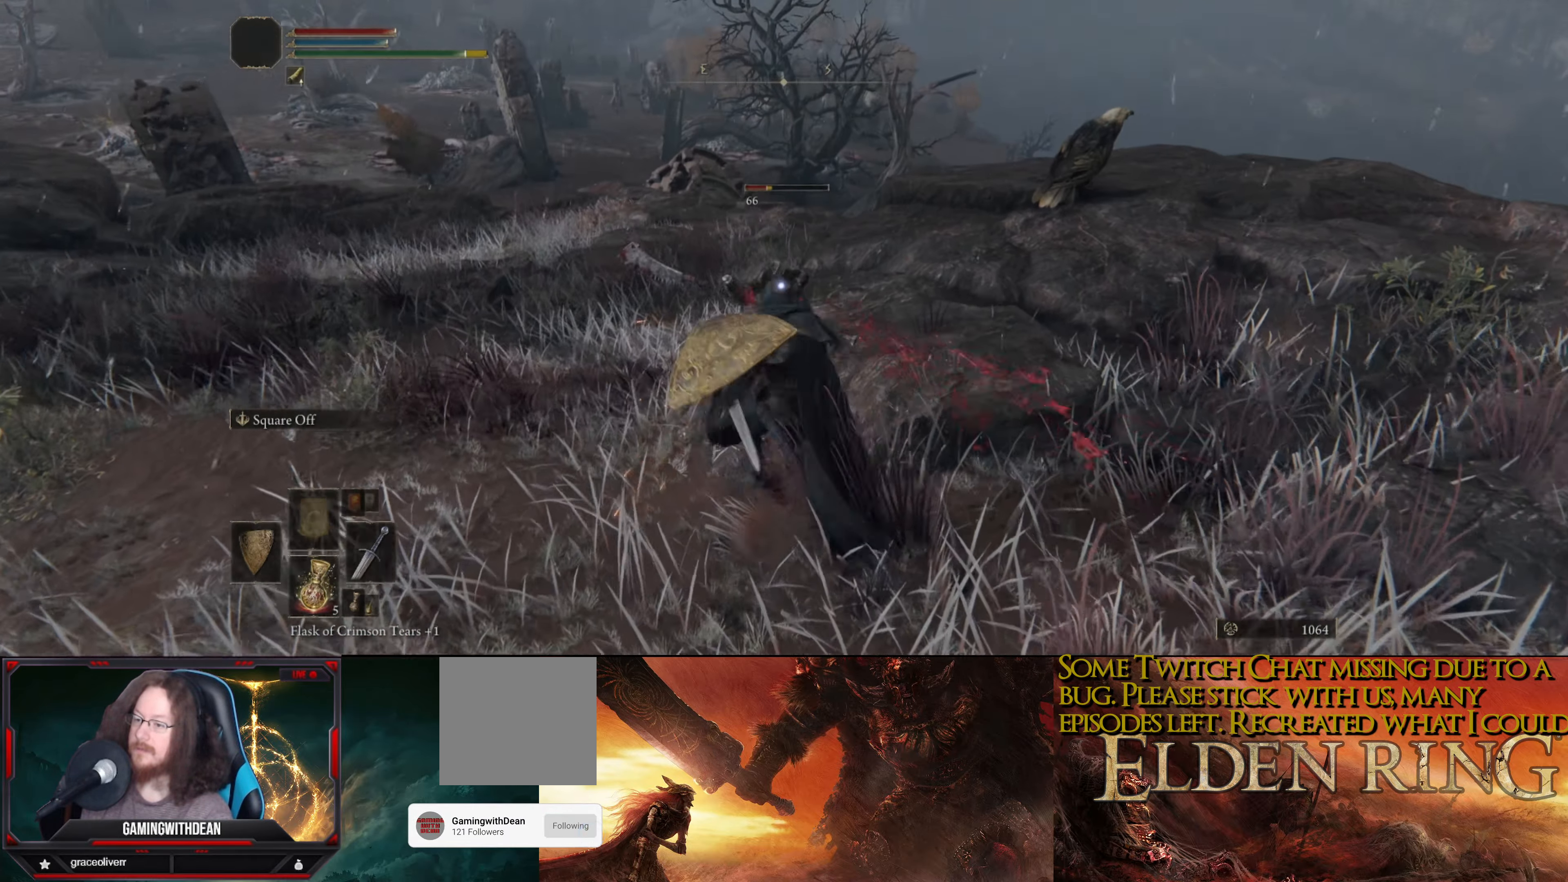
{"buttons": [], "left_stick": "center", "right_stick": "center", "events": [[134, "R1", "down"], [250, "R1", "up"]]}
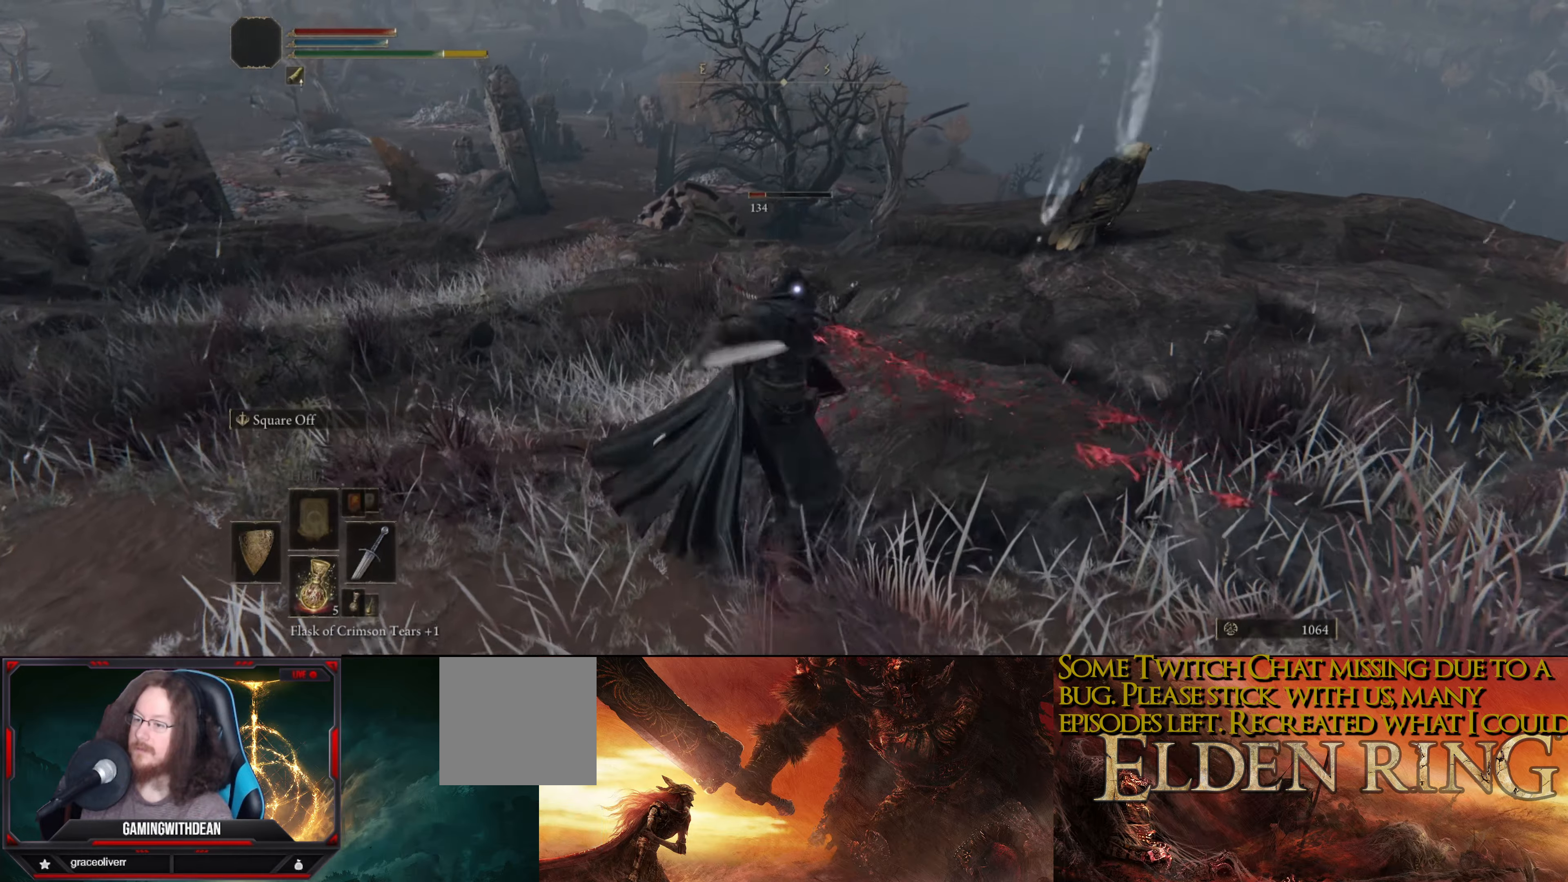
{"buttons": ["R1"], "left_stick": "center", "right_stick": "center", "events": [[383, "R1", "down"]]}
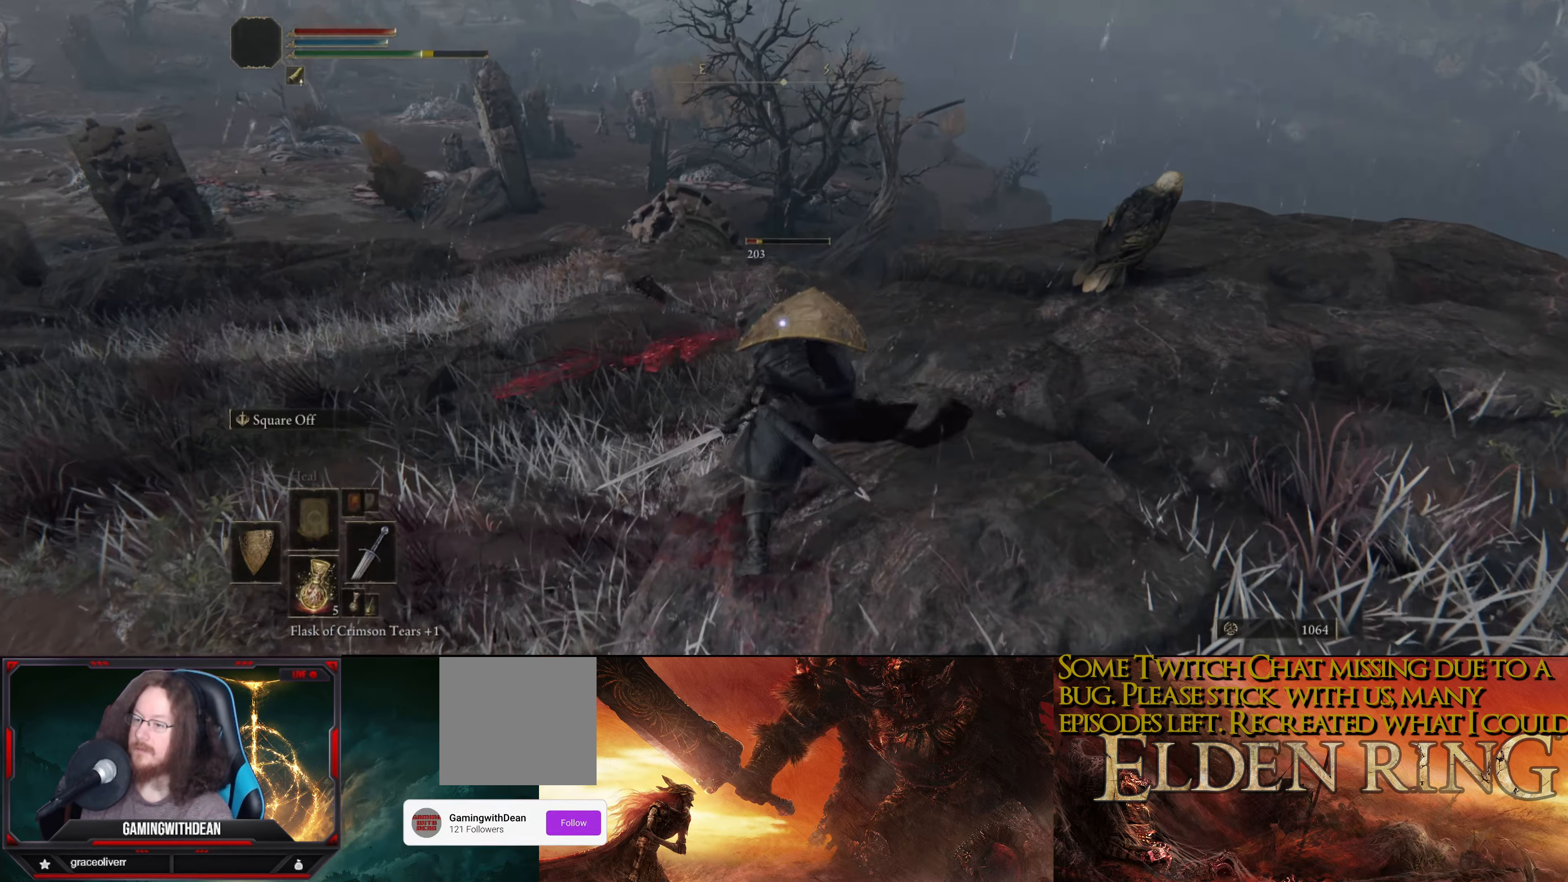
{"buttons": [], "left_stick": "center", "right_stick": "center", "events": [[16, "R1", "up"]]}
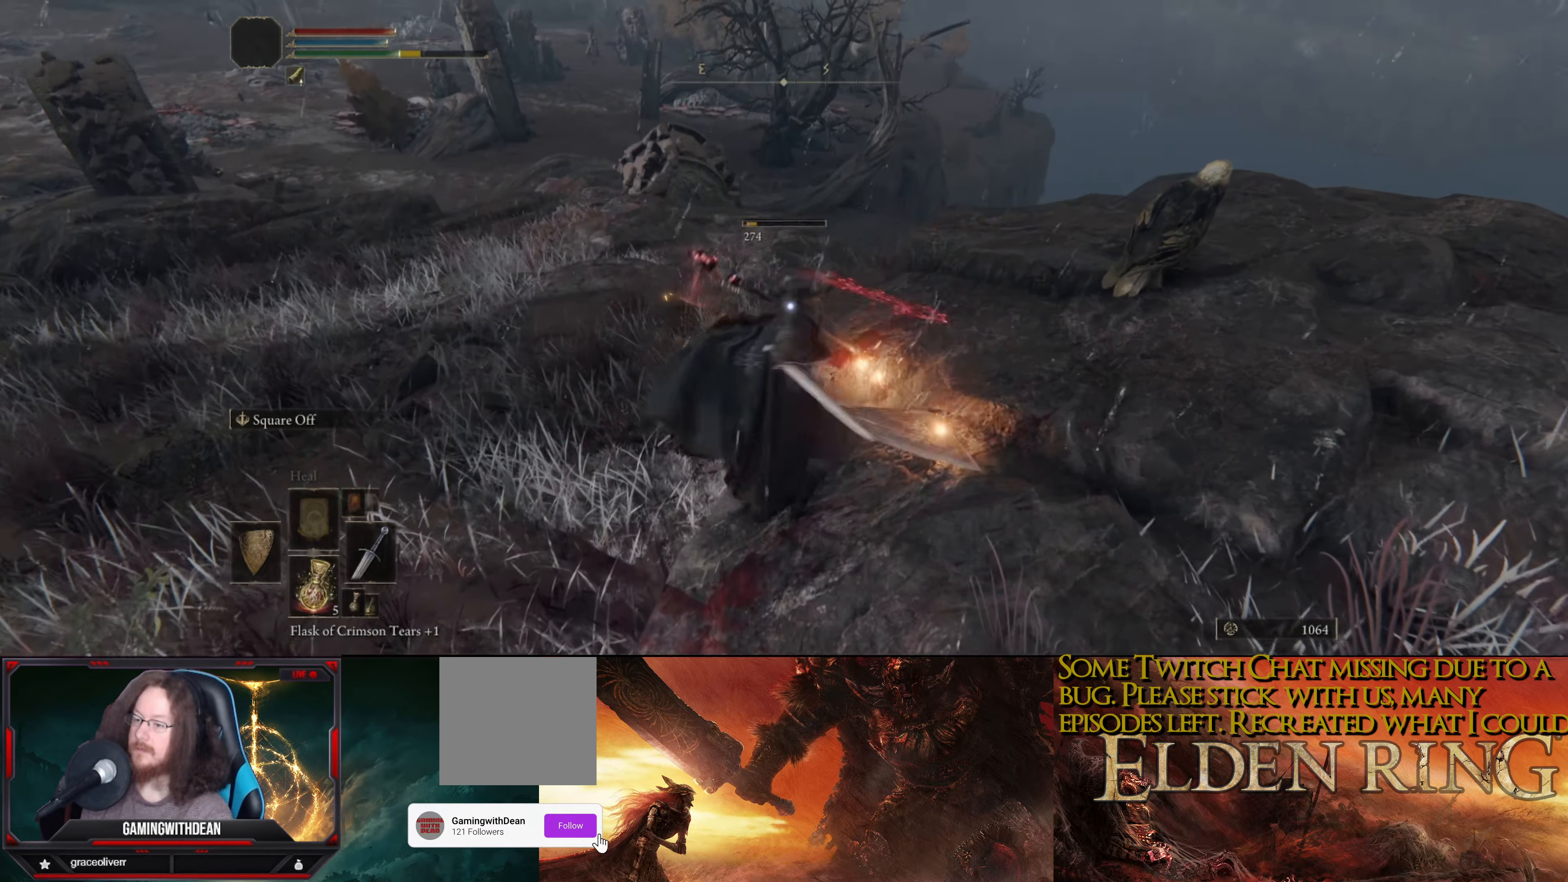
{"buttons": [], "left_stick": "center", "right_stick": "center", "events": [[16, "R1", "down"], [150, "R1", "up"]]}
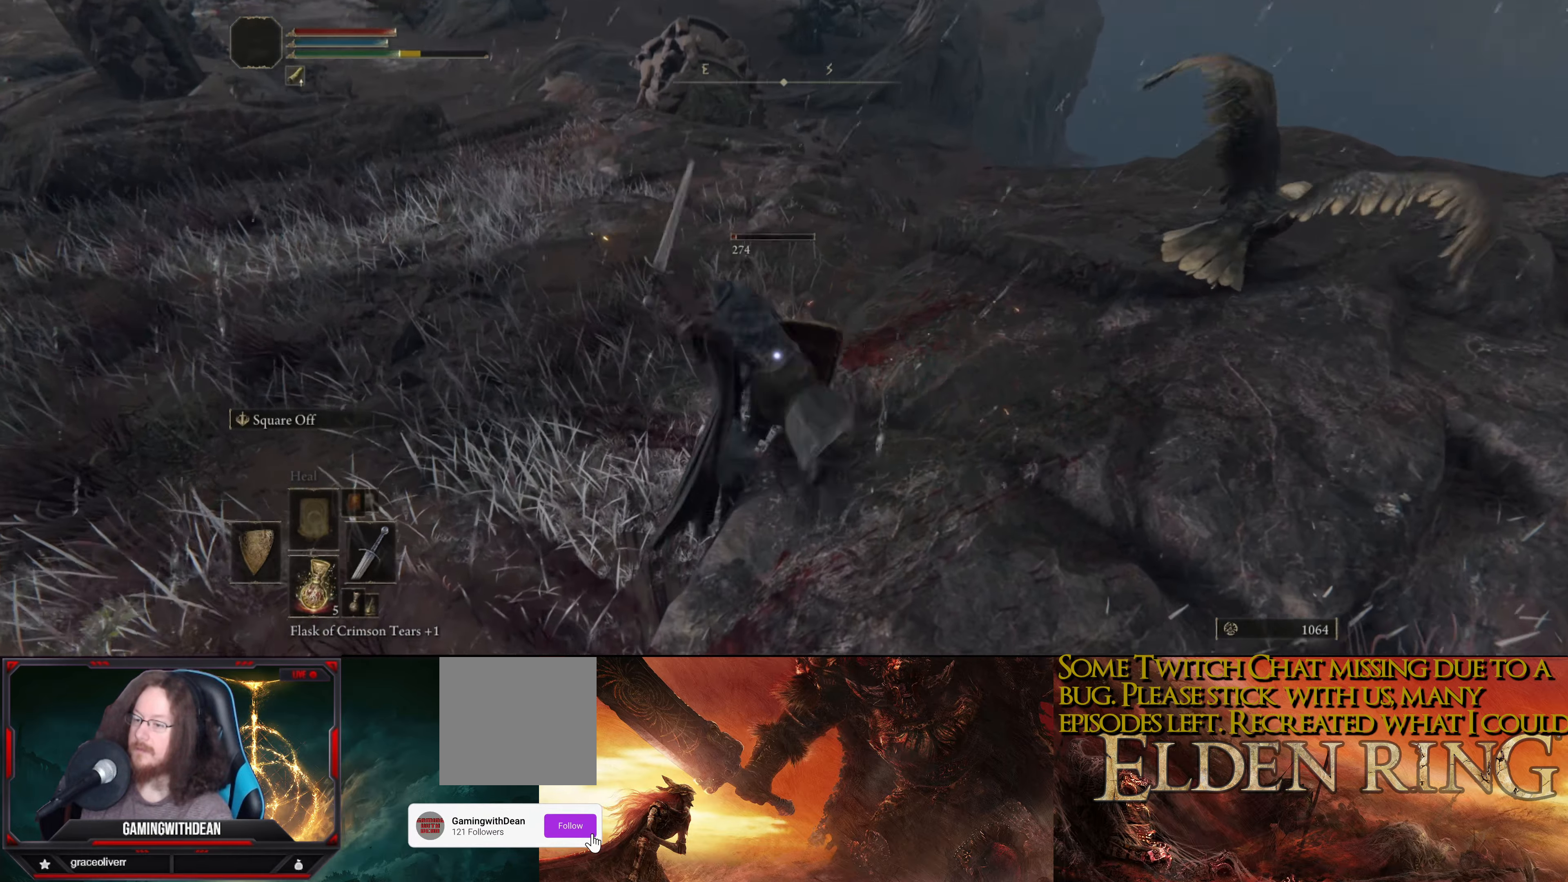
{"buttons": [], "left_stick": "center", "right_stick": "center", "events": []}
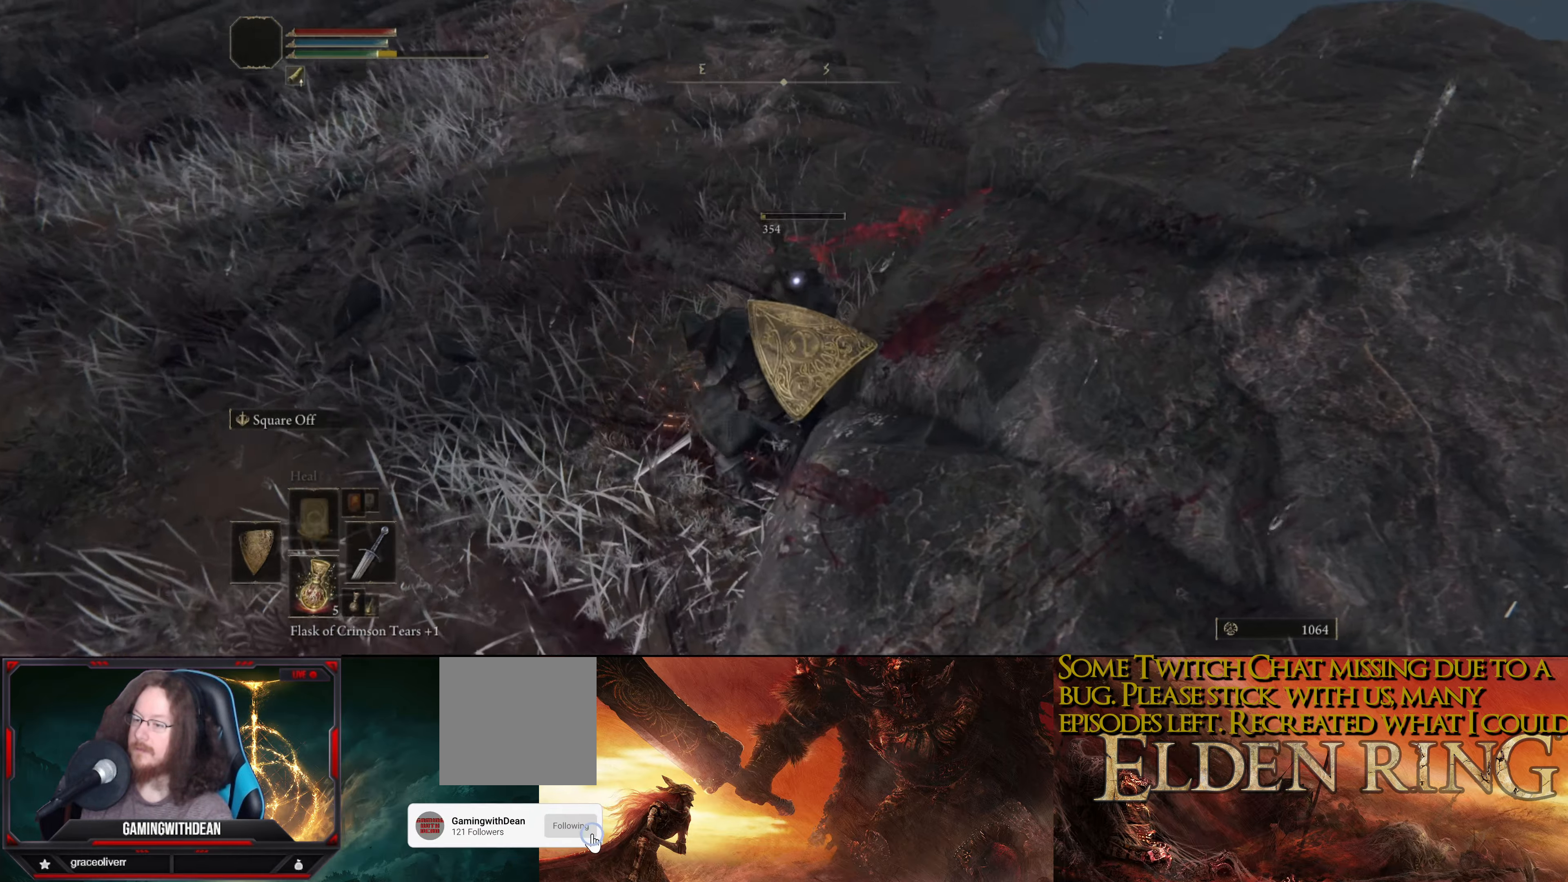
{"buttons": [], "left_stick": "center", "right_stick": "center", "events": []}
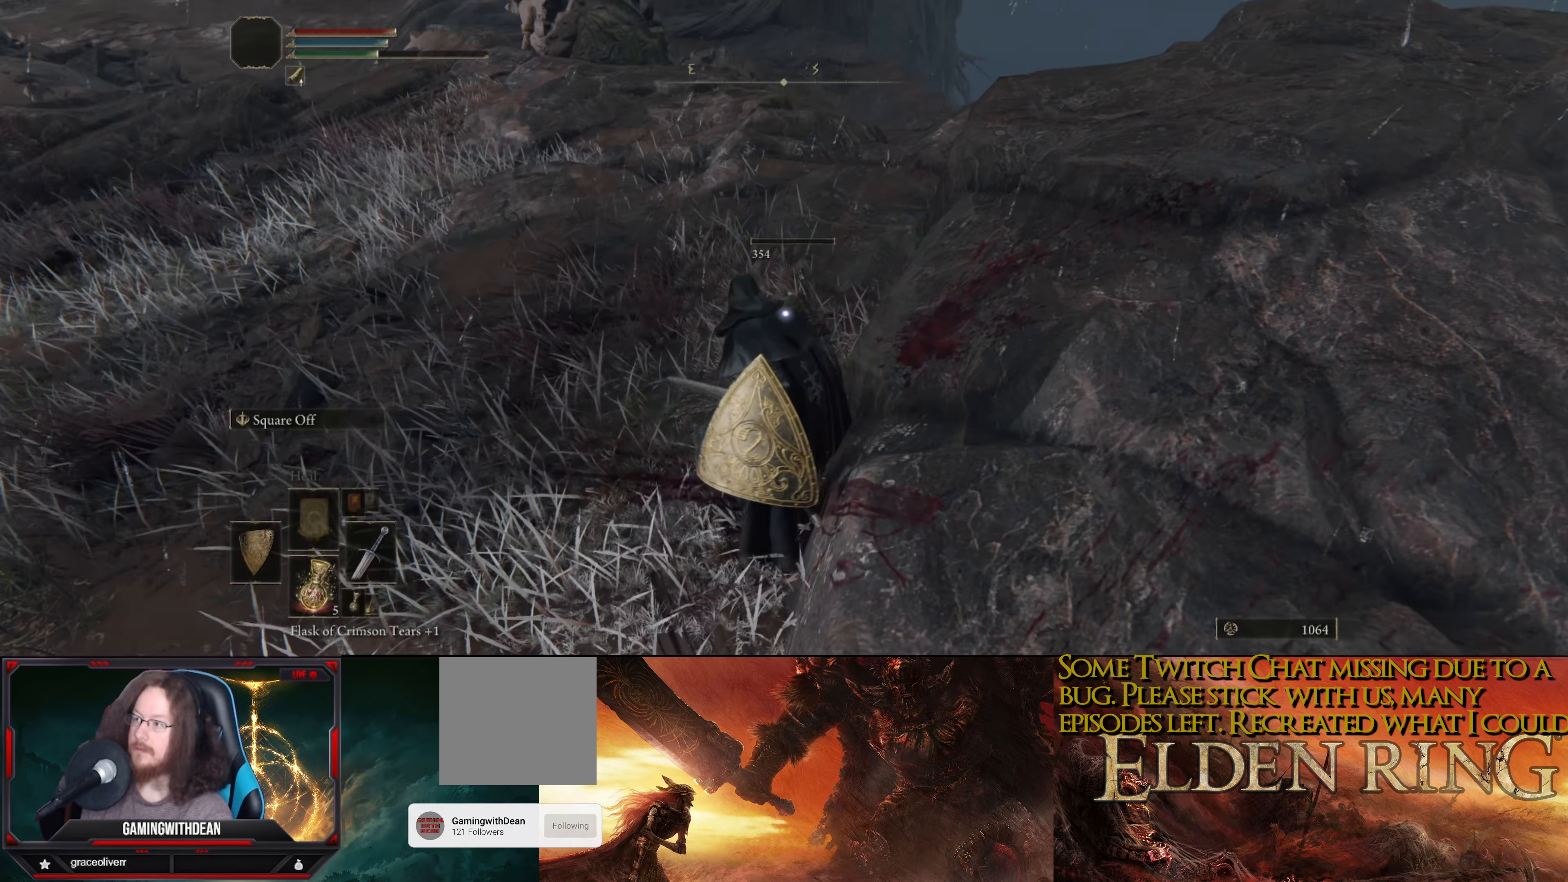
{"buttons": [], "left_stick": "up-left", "right_stick": "up", "events": [[300, "left_stick", "left"], [350, "left_stick", "up-left"], [433, "right_stick", "up"]]}